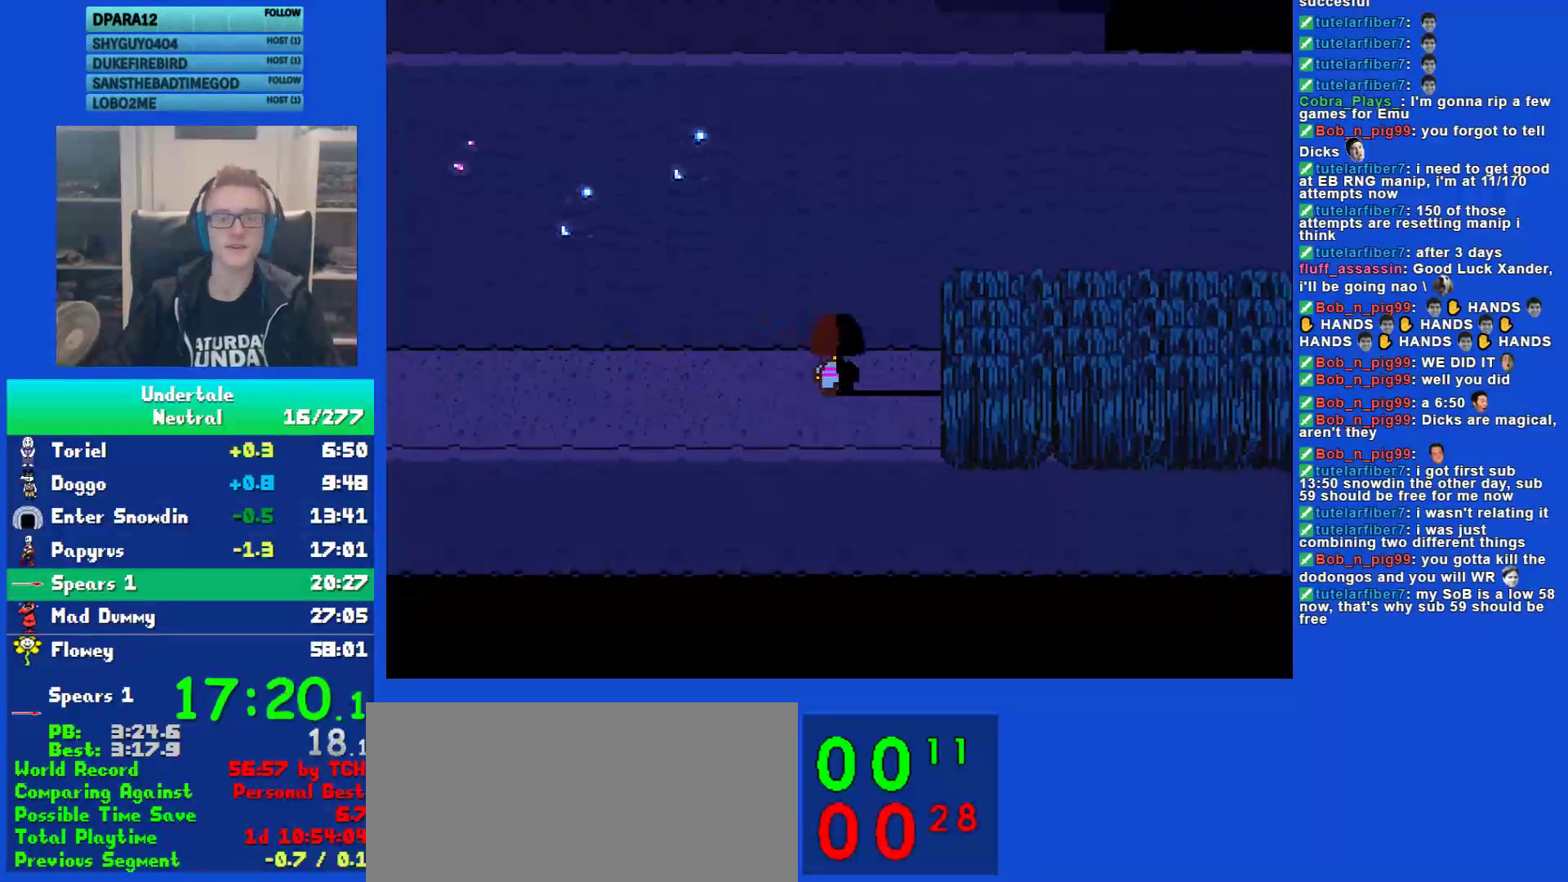
Gameplay with keyboard; each line is a JSON object with the keys held at the frame after it. "events" lists presses ("down") and releases ("up") of "c", "ctrl", "down", "left", "return", "right", "shift", "up", "x" and "z" between this image and that frame as [ms after this image, input, new state], when the widget could be followed in between. No other keys are recorded. Mouse input is not recorded.
{"keys": ["down", "right", "up"], "events": []}
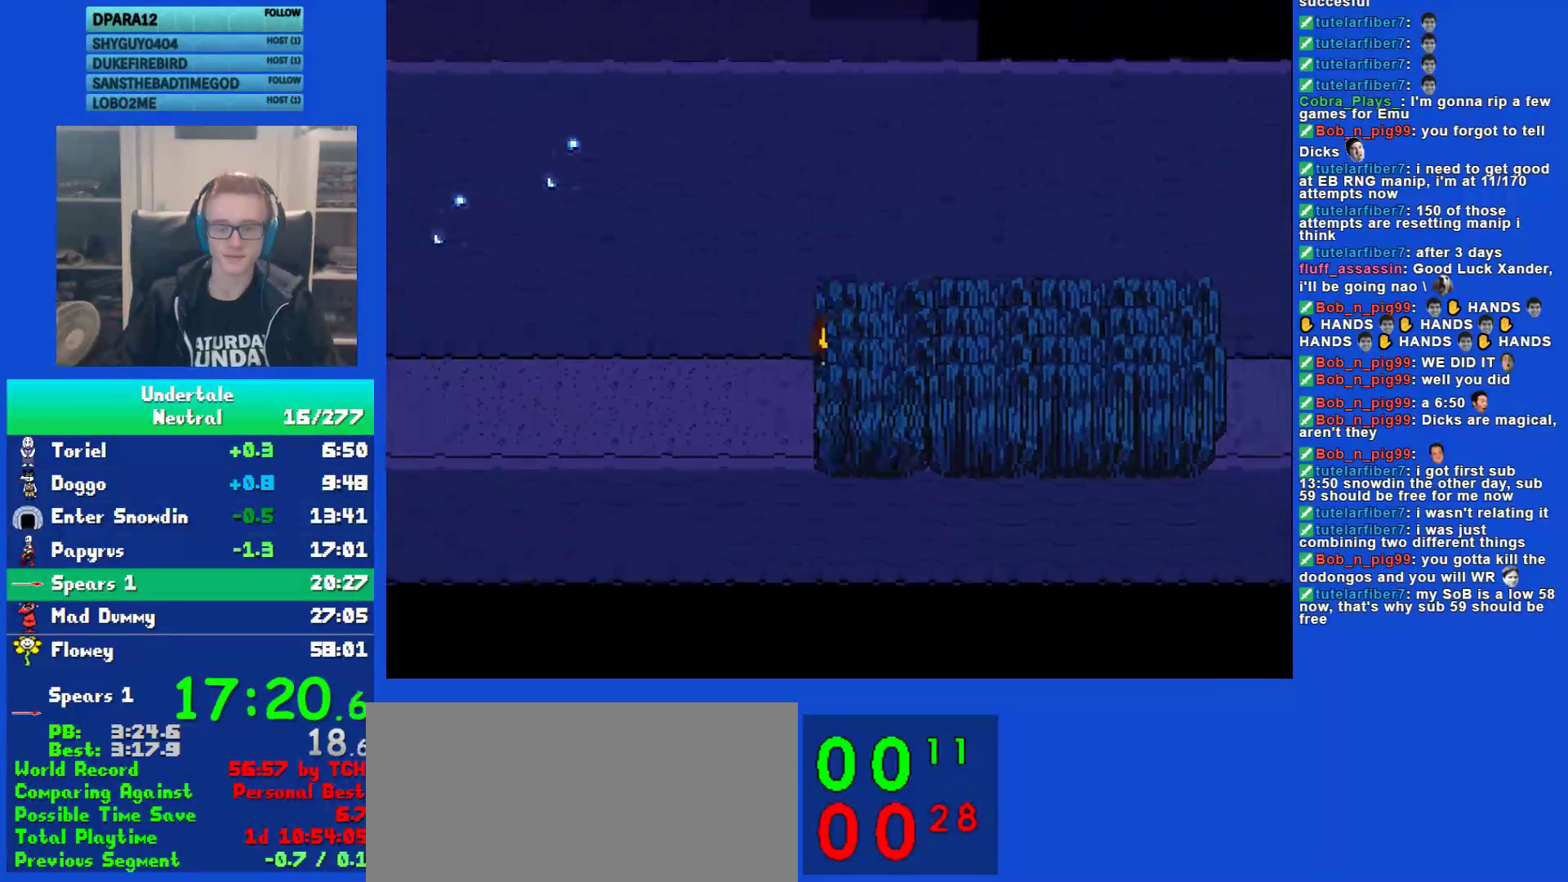
{"keys": ["down", "right", "up"], "events": []}
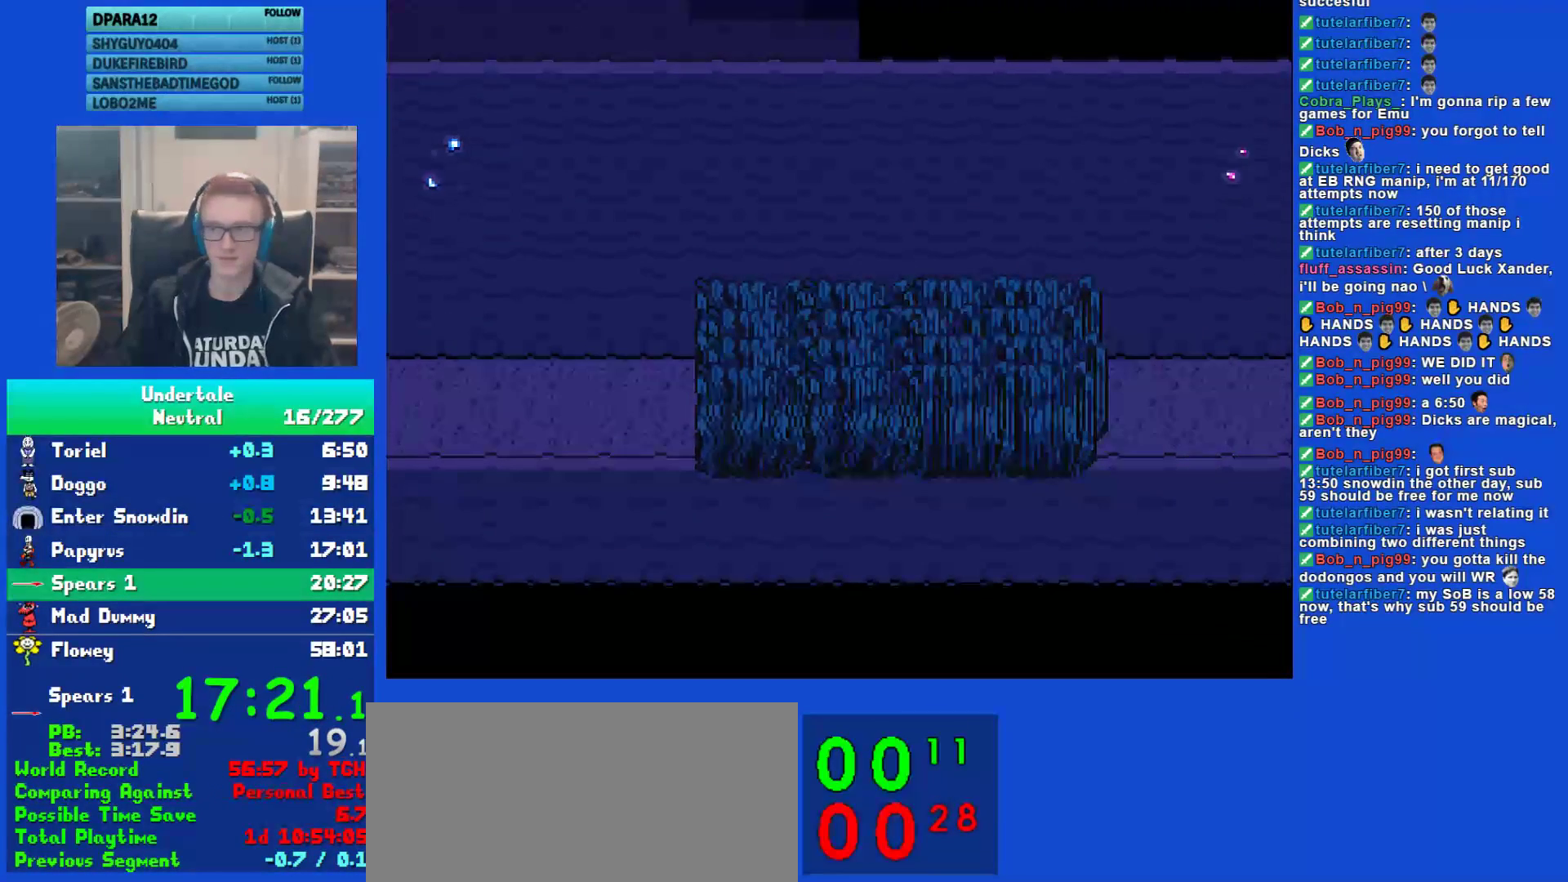
{"keys": ["down", "right", "up"], "events": []}
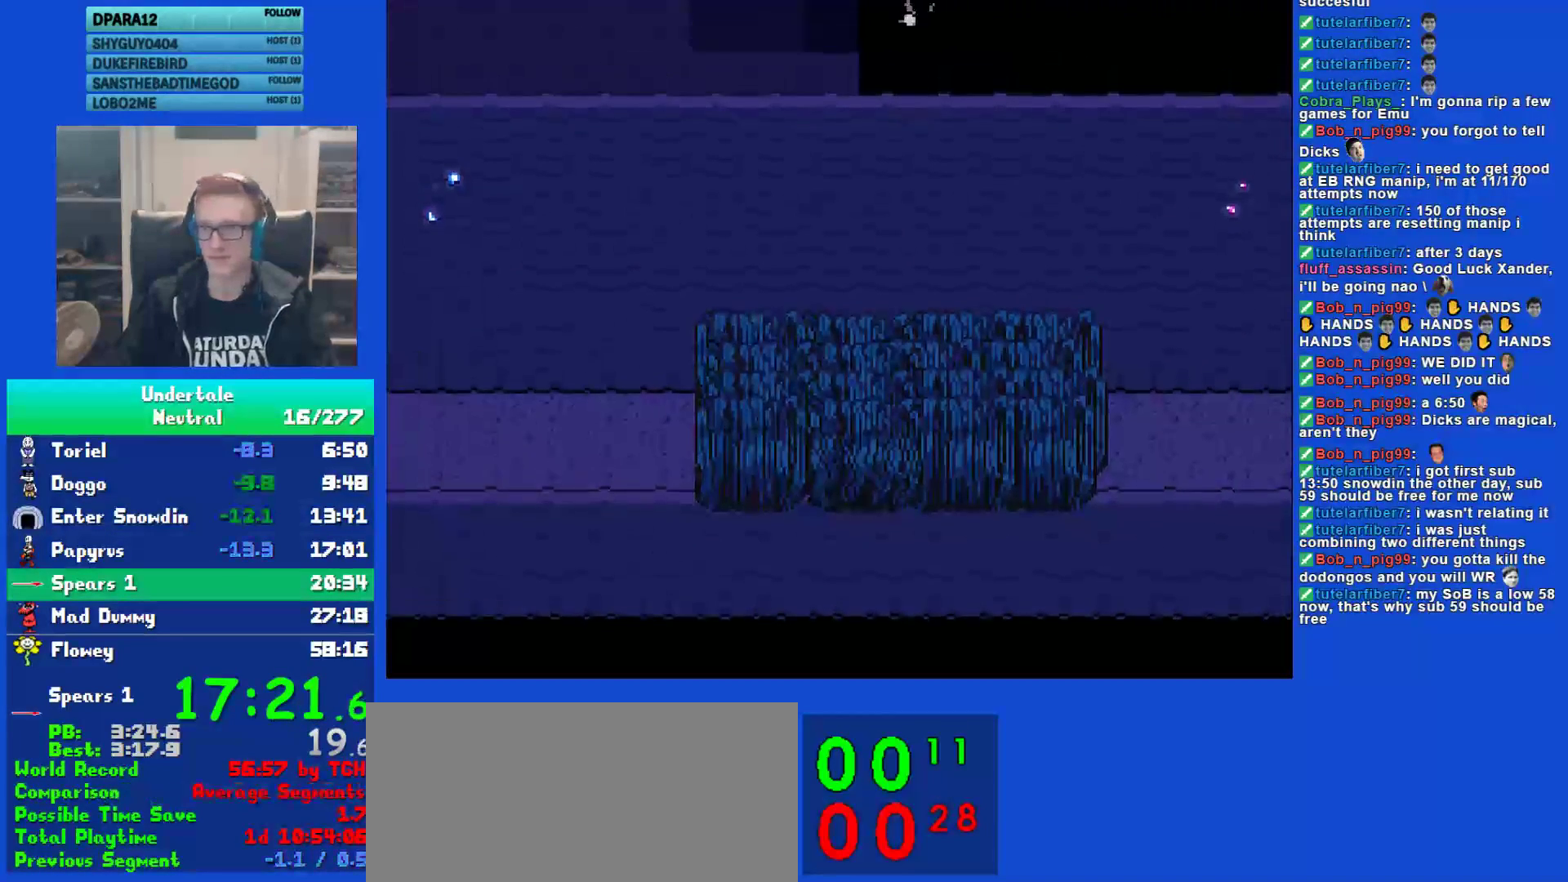
{"keys": ["down", "right", "up"], "events": []}
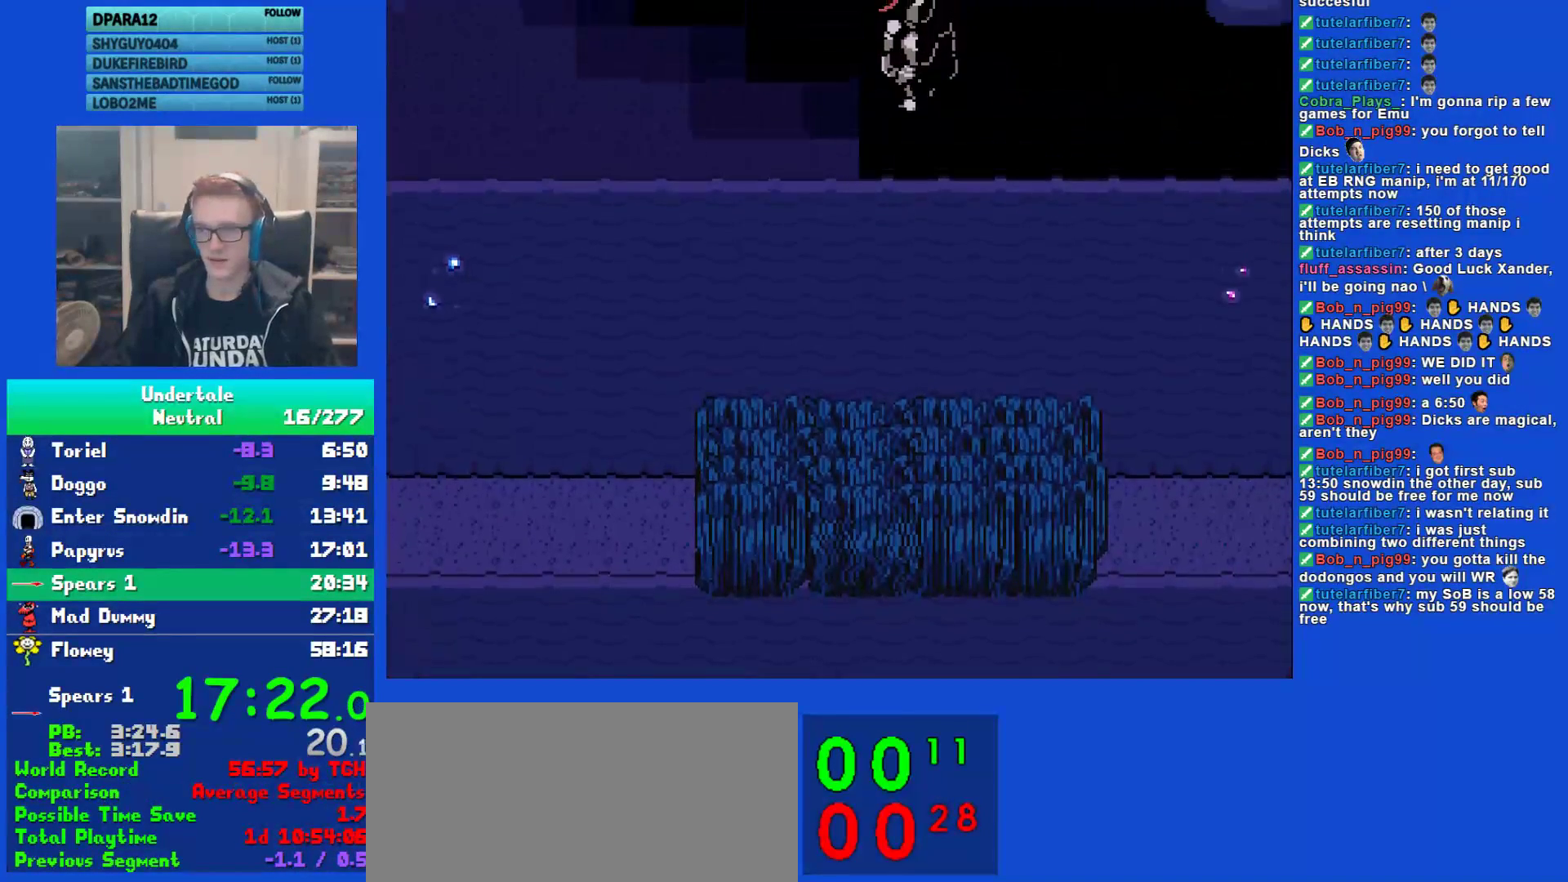
{"keys": [], "events": [[183, "down", "up"], [183, "right", "up"], [183, "up", "up"]]}
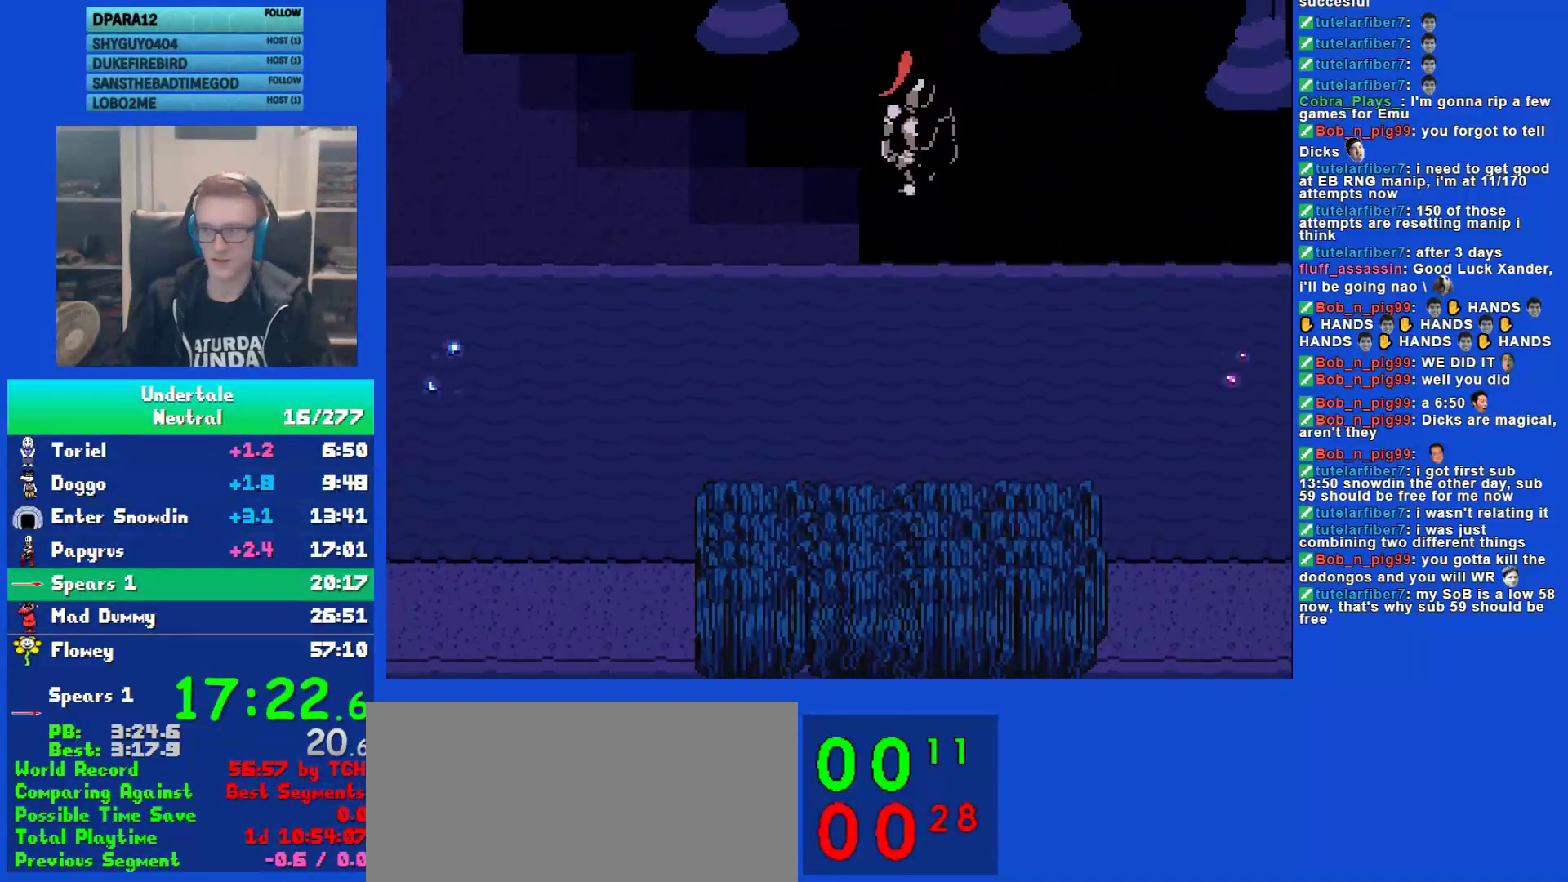
{"keys": [], "events": []}
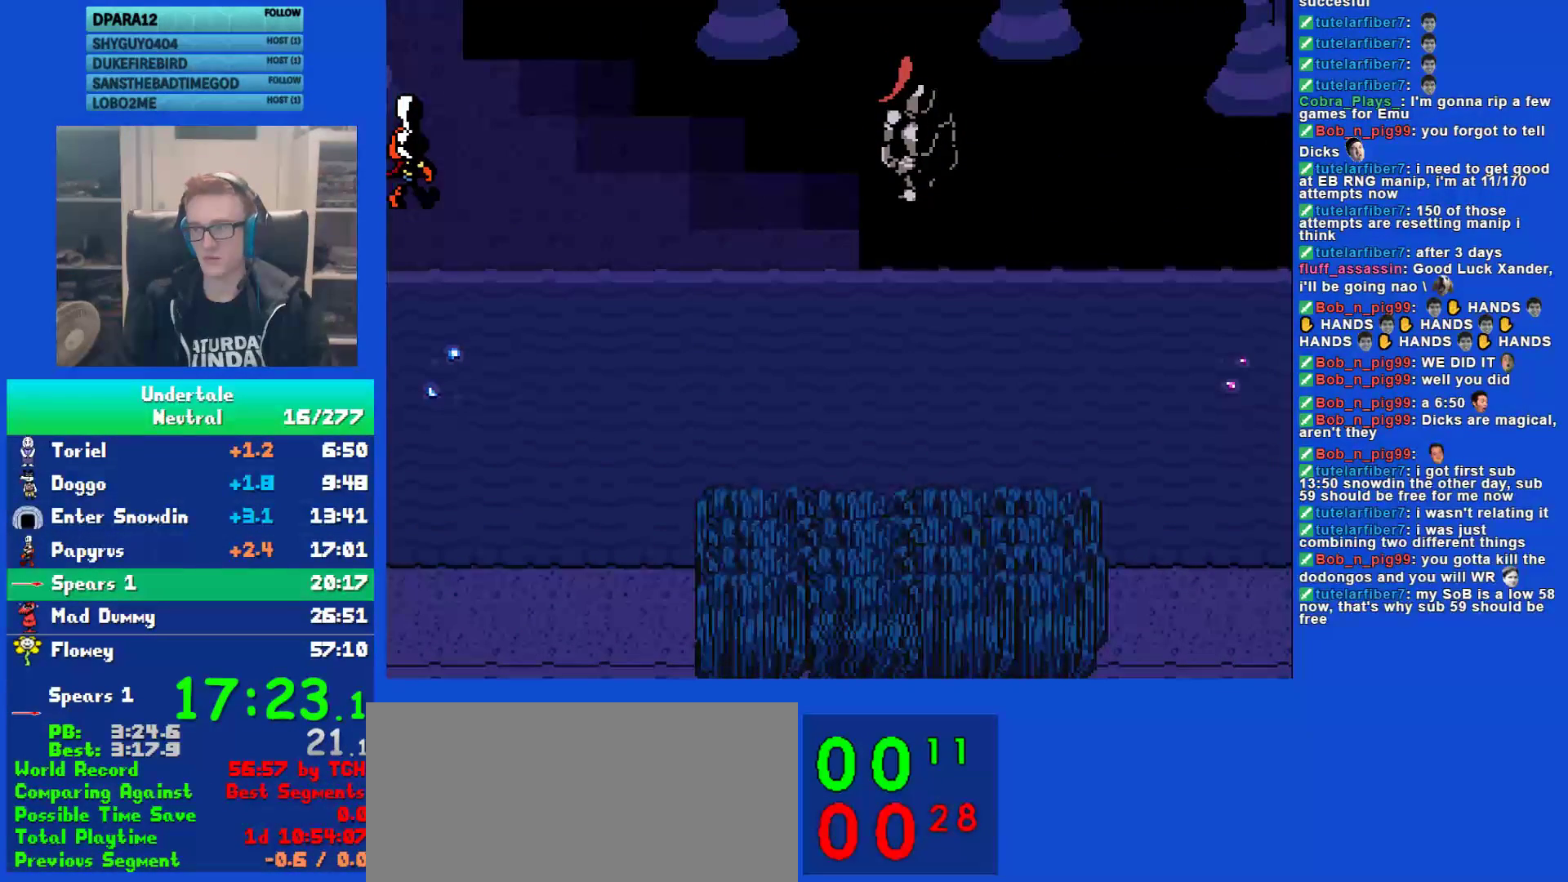
{"keys": ["return"], "events": [[217, "shift", "down"], [250, "return", "down"], [283, "return", "up"], [283, "shift", "up"], [317, "x", "down"], [417, "shift", "down"], [417, "x", "up"], [450, "return", "down"], [483, "shift", "up"]]}
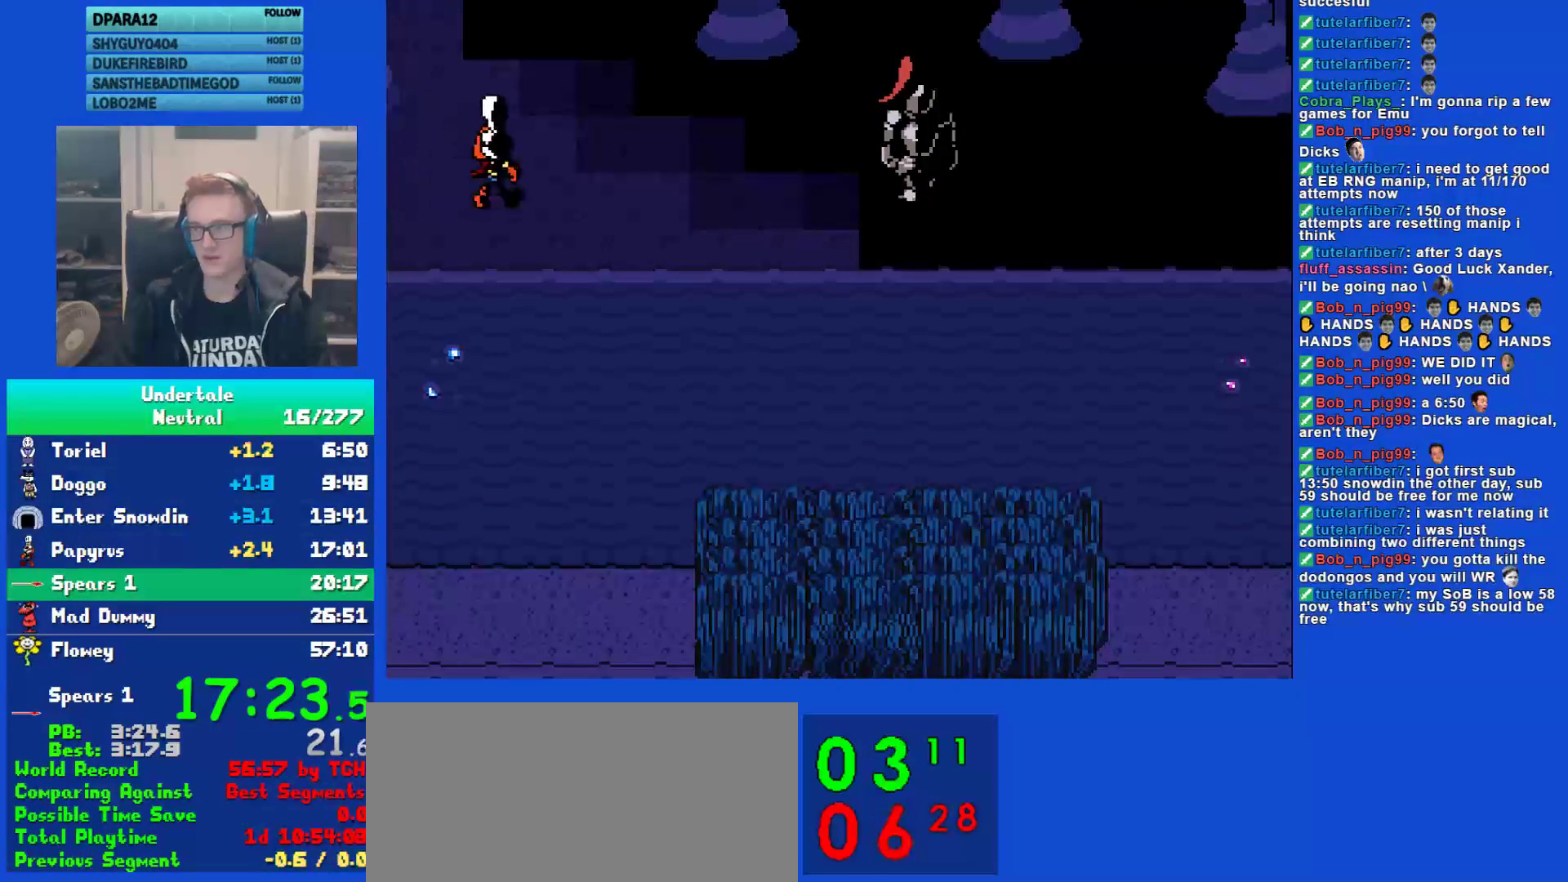
{"keys": ["x", "z"], "events": [[33, "return", "up"], [67, "x", "down"], [133, "shift", "down"], [133, "x", "up"], [167, "return", "down"], [200, "shift", "up"], [233, "return", "up"], [267, "x", "down"], [333, "x", "up"], [367, "shift", "down"], [400, "return", "down"], [433, "shift", "up"], [433, "x", "down"], [467, "return", "up"], [467, "z", "down"]]}
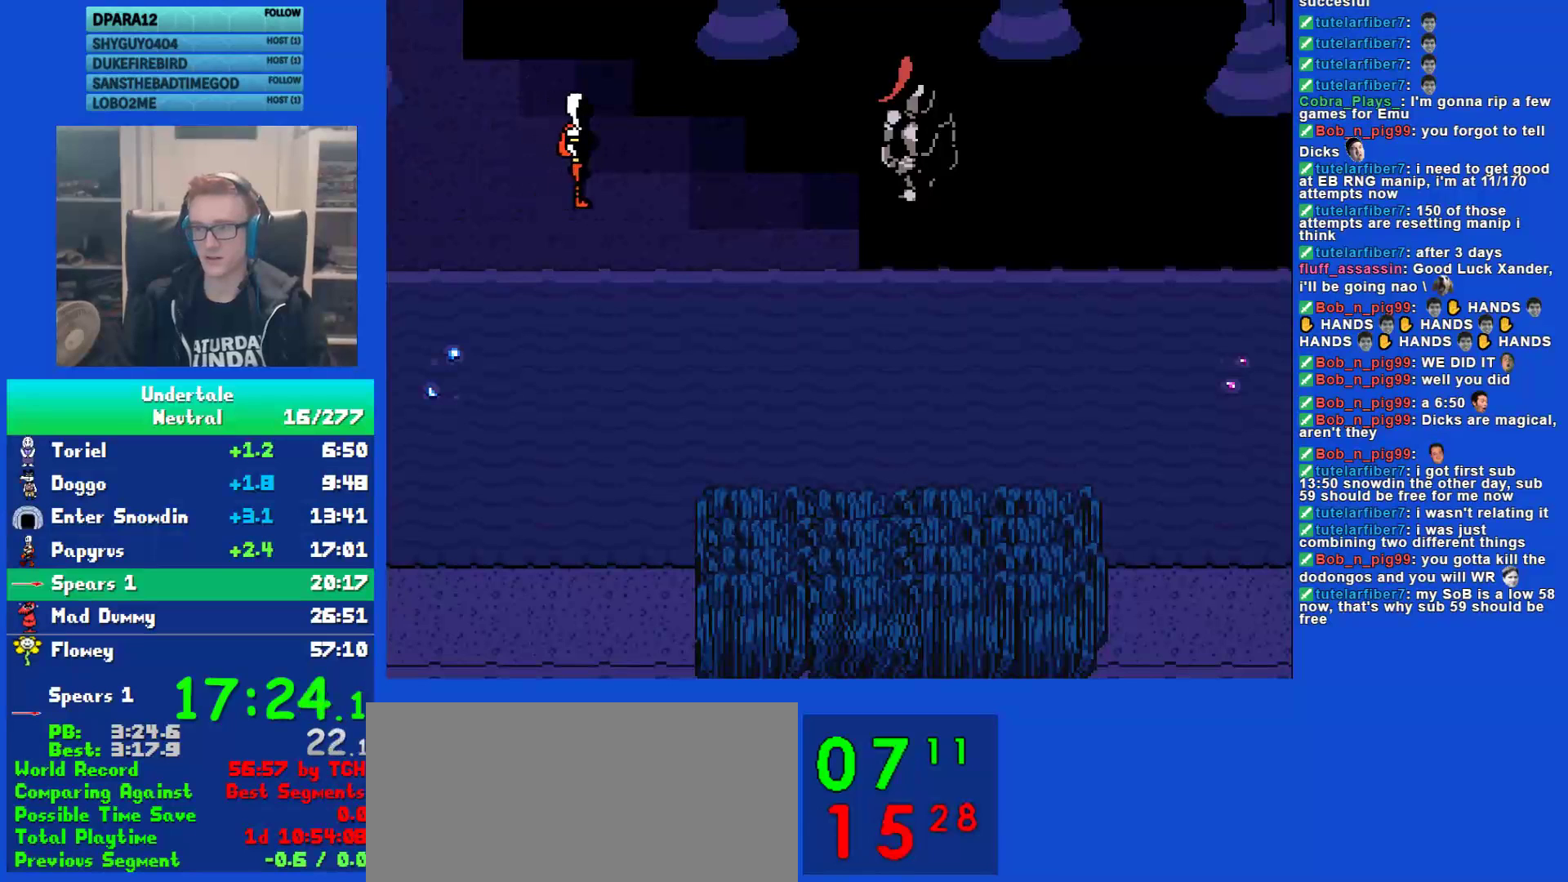
{"keys": ["shift"], "events": [[33, "x", "up"], [33, "z", "up"], [83, "shift", "down"], [117, "return", "down"], [150, "shift", "up"], [183, "return", "up"], [183, "x", "down"], [250, "x", "up"], [283, "shift", "down"], [317, "return", "down"], [350, "shift", "up"], [383, "return", "up"], [383, "x", "down"], [450, "x", "up"], [483, "shift", "down"]]}
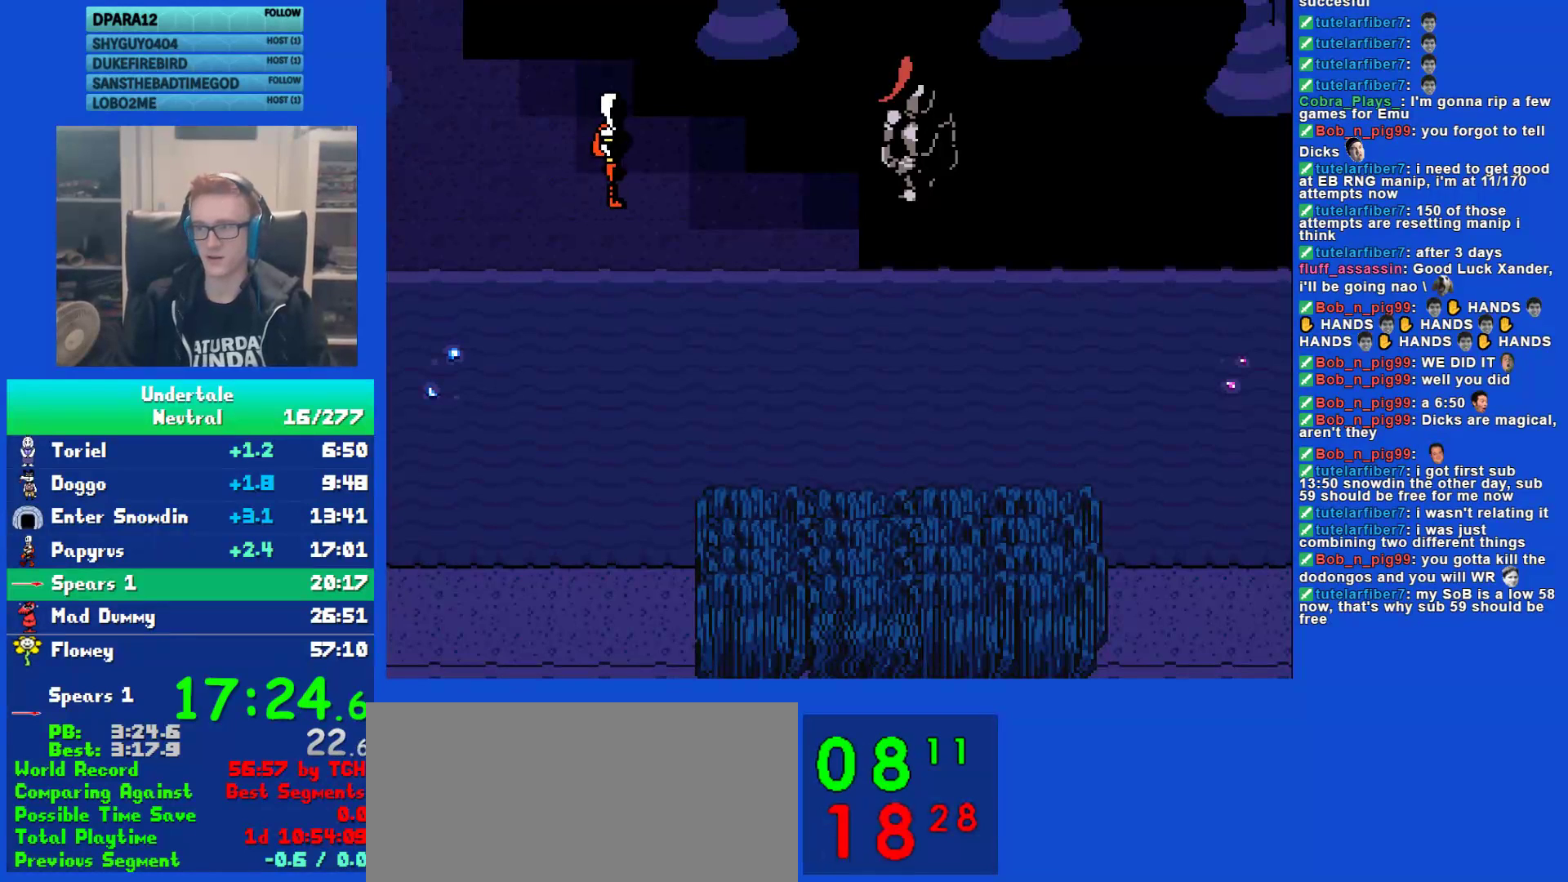
{"keys": ["x"], "events": [[17, "return", "down"], [50, "shift", "up"], [83, "return", "up"], [83, "x", "down"], [150, "x", "up"], [200, "return", "down"], [200, "shift", "down"], [267, "shift", "up"], [267, "x", "down"], [300, "return", "up"], [333, "x", "up"], [367, "shift", "down"], [400, "return", "down"], [433, "shift", "up"], [467, "return", "up"], [467, "x", "down"]]}
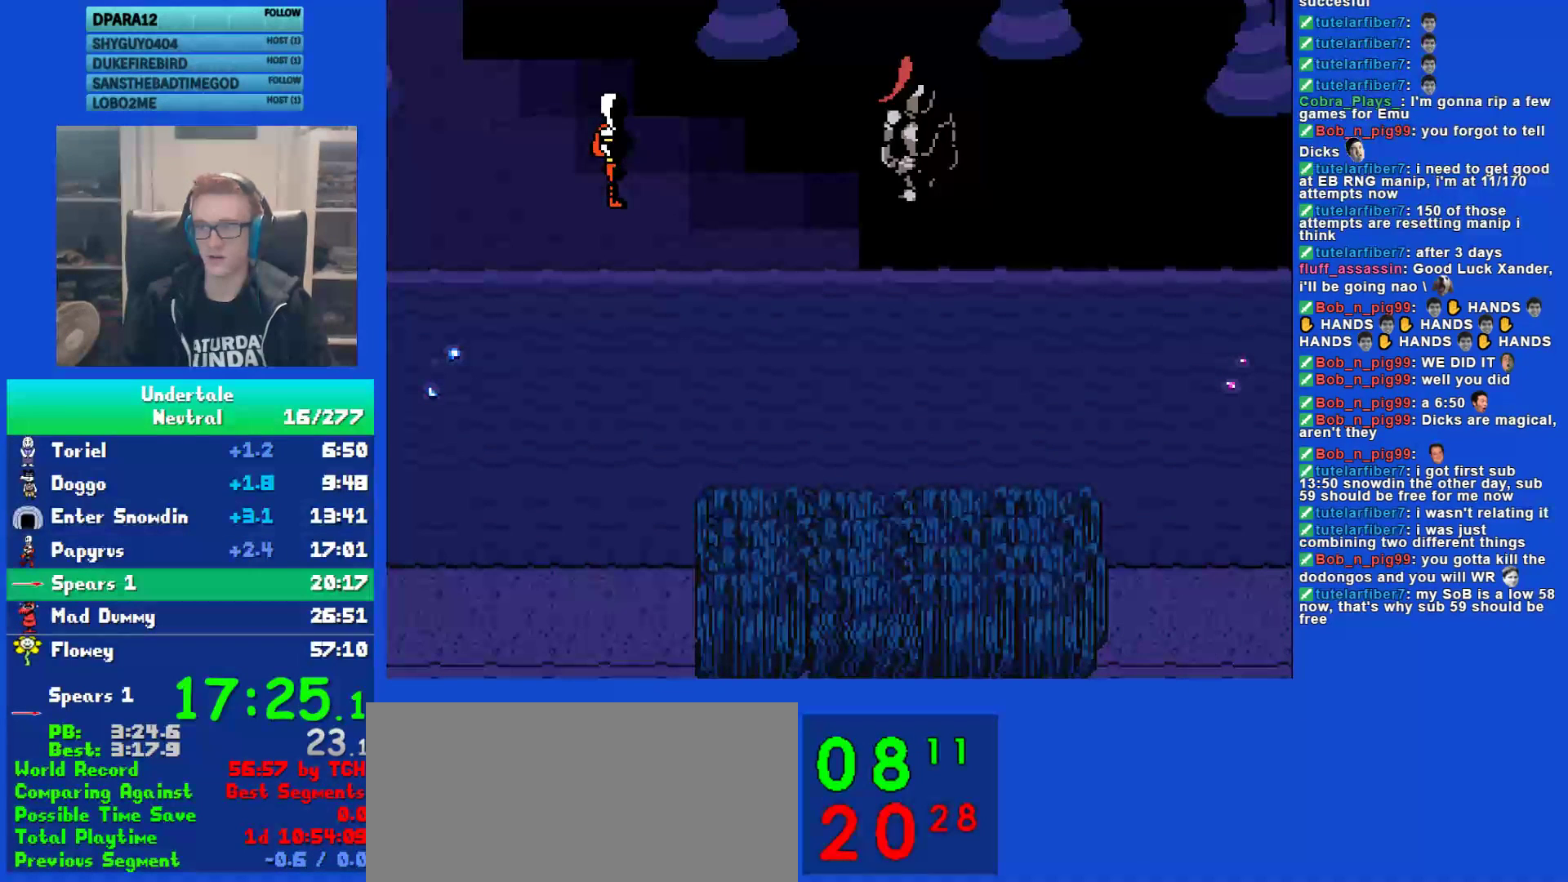
{"keys": ["return", "shift"], "events": [[33, "x", "up"], [67, "shift", "down"], [100, "return", "down"], [133, "shift", "up"], [133, "x", "down"], [200, "return", "up"], [233, "x", "up"], [267, "shift", "down"], [300, "return", "down"], [333, "shift", "up"], [383, "return", "up"], [383, "x", "down"], [450, "shift", "down"], [450, "x", "up"], [483, "return", "down"]]}
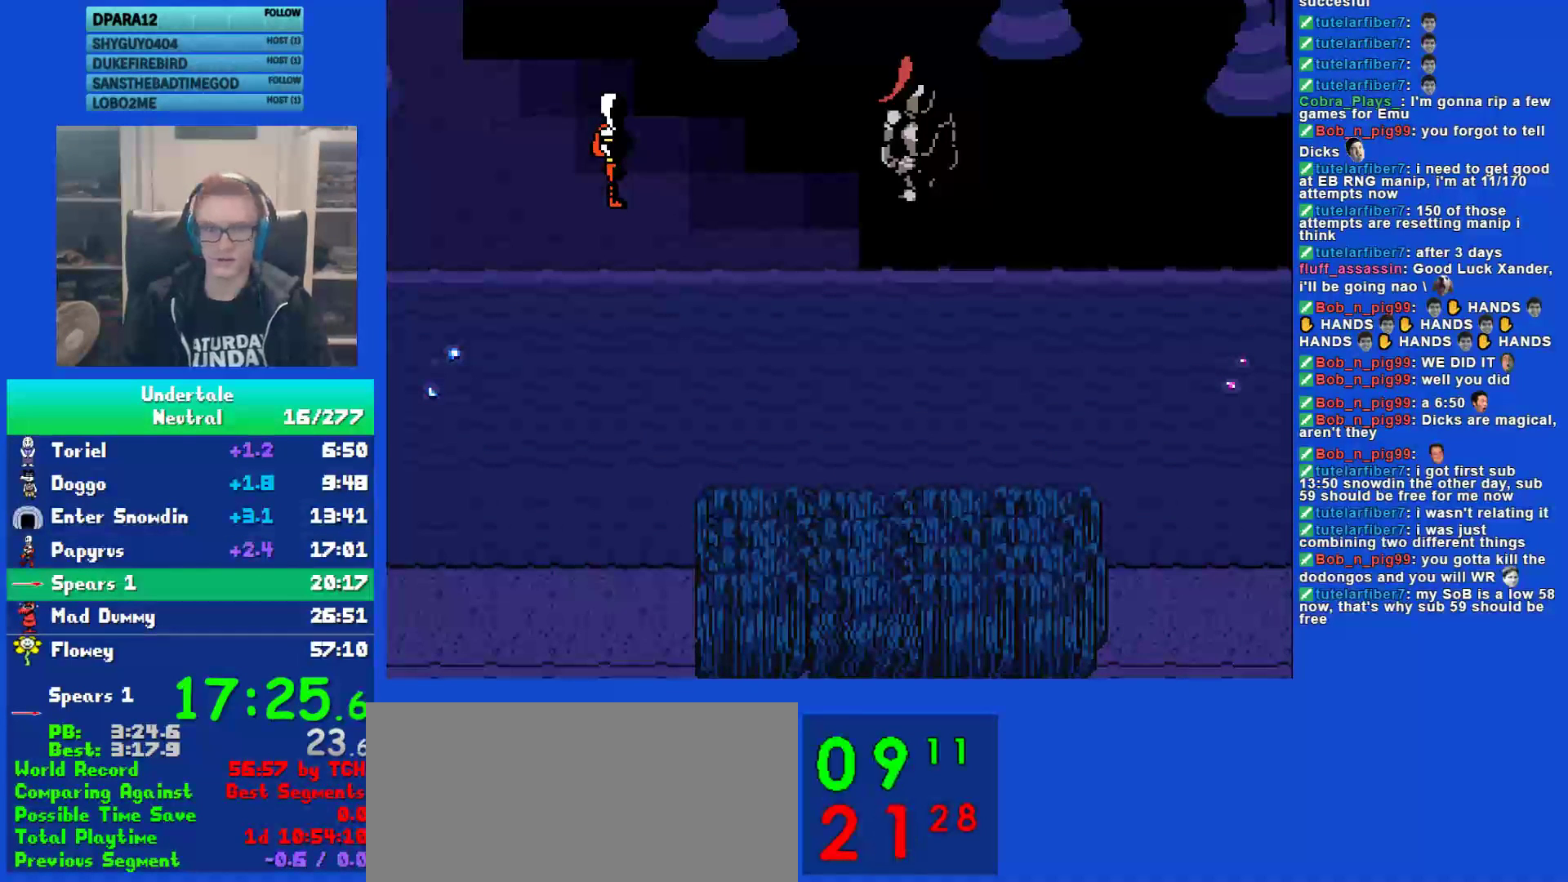
{"keys": ["x"], "events": [[50, "shift", "up"], [50, "x", "down"], [83, "return", "up"], [83, "z", "down"], [117, "x", "up"], [150, "shift", "down"], [150, "z", "up"], [183, "return", "down"], [250, "shift", "up"], [250, "x", "down"], [283, "return", "up"], [283, "z", "down"], [317, "x", "up"], [350, "shift", "down"], [350, "z", "up"], [383, "return", "down"], [417, "shift", "up"], [450, "return", "up"], [450, "x", "down"]]}
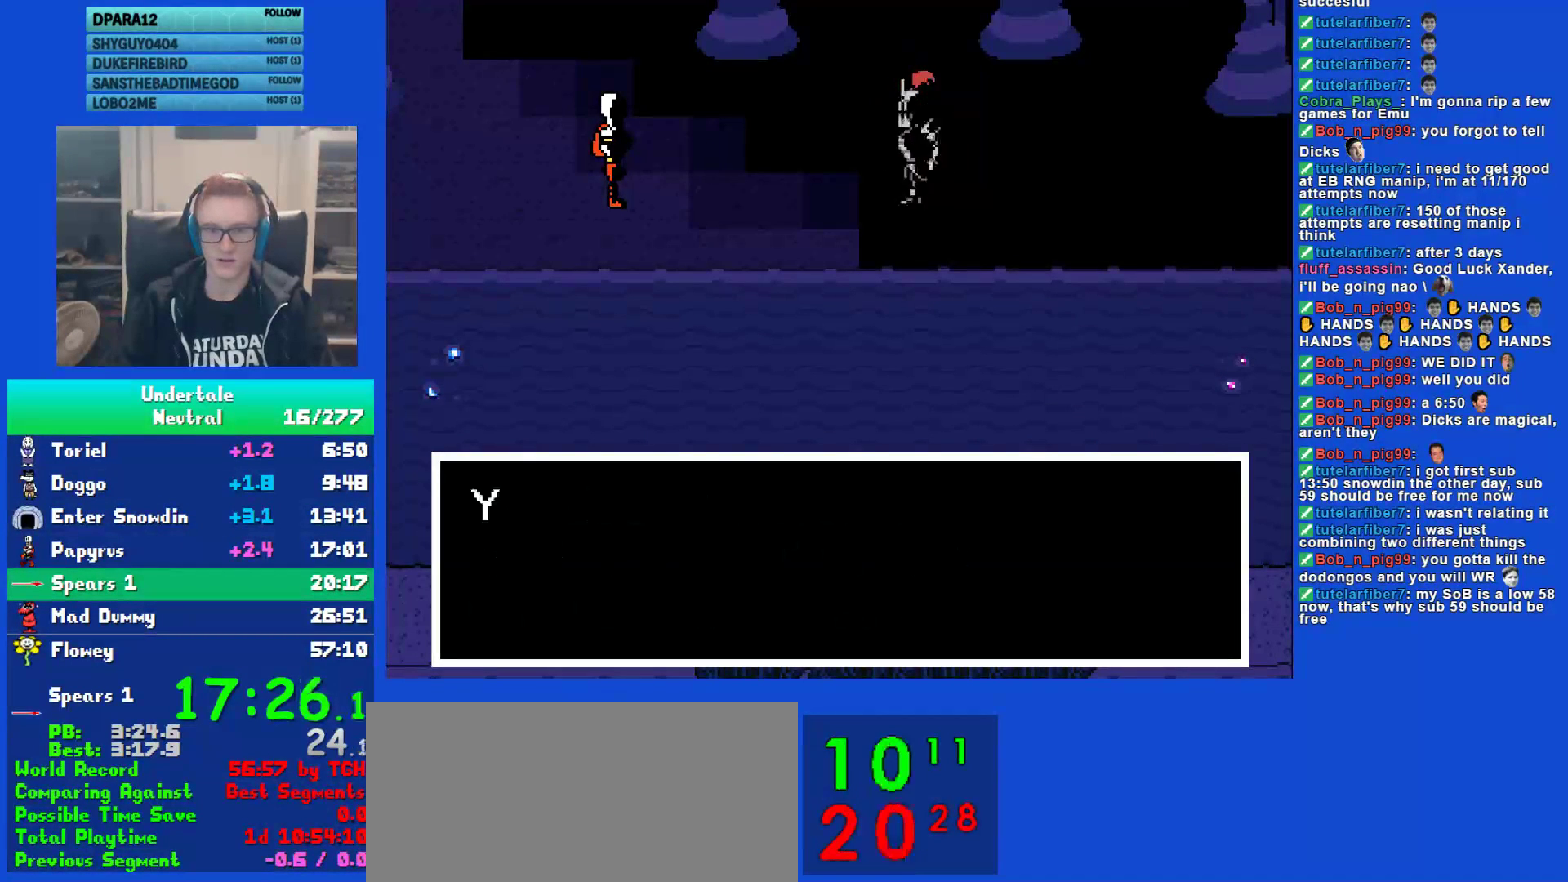
{"keys": ["return"], "events": [[17, "shift", "down"], [17, "x", "up"], [50, "return", "down"], [133, "shift", "up"], [167, "return", "up"], [167, "x", "down"], [233, "shift", "down"], [233, "x", "up"], [267, "return", "down"], [333, "shift", "up"], [333, "x", "down"], [367, "return", "up"], [367, "z", "down"], [400, "x", "up"], [433, "shift", "down"], [433, "z", "up"], [467, "return", "down"], [500, "shift", "up"]]}
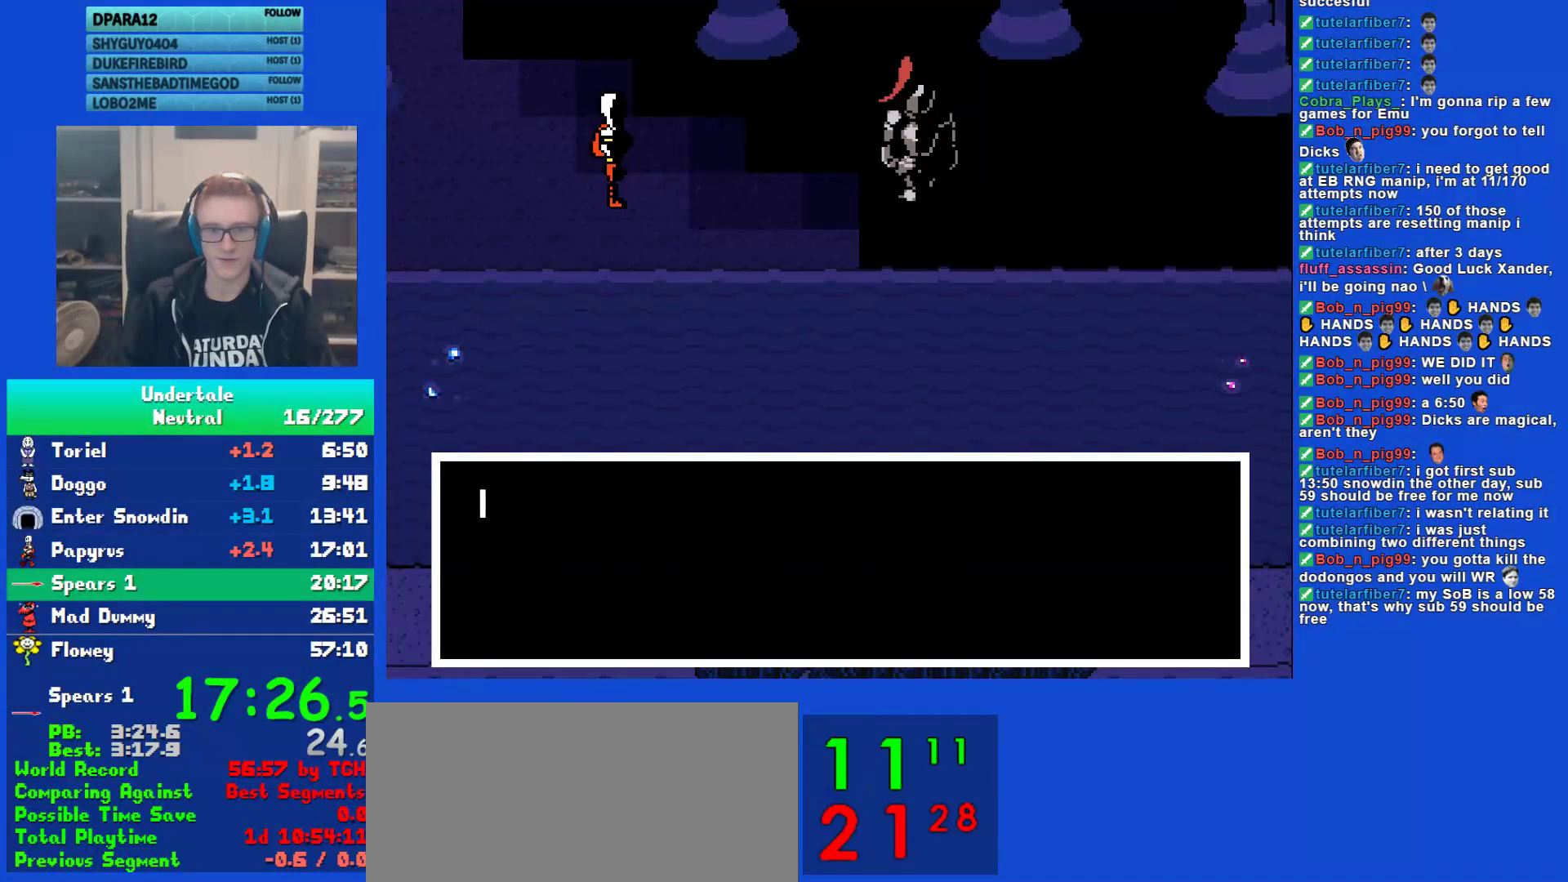
{"keys": ["x"], "events": [[33, "return", "up"], [33, "x", "down"], [67, "z", "down"], [100, "shift", "down"], [100, "x", "up"], [133, "z", "up"], [167, "return", "down"], [200, "shift", "up"], [250, "return", "up"], [250, "x", "down"], [317, "shift", "down"], [317, "x", "up"], [350, "return", "down"], [417, "shift", "up"], [450, "return", "up"], [450, "x", "down"], [450, "z", "down"], [500, "z", "up"]]}
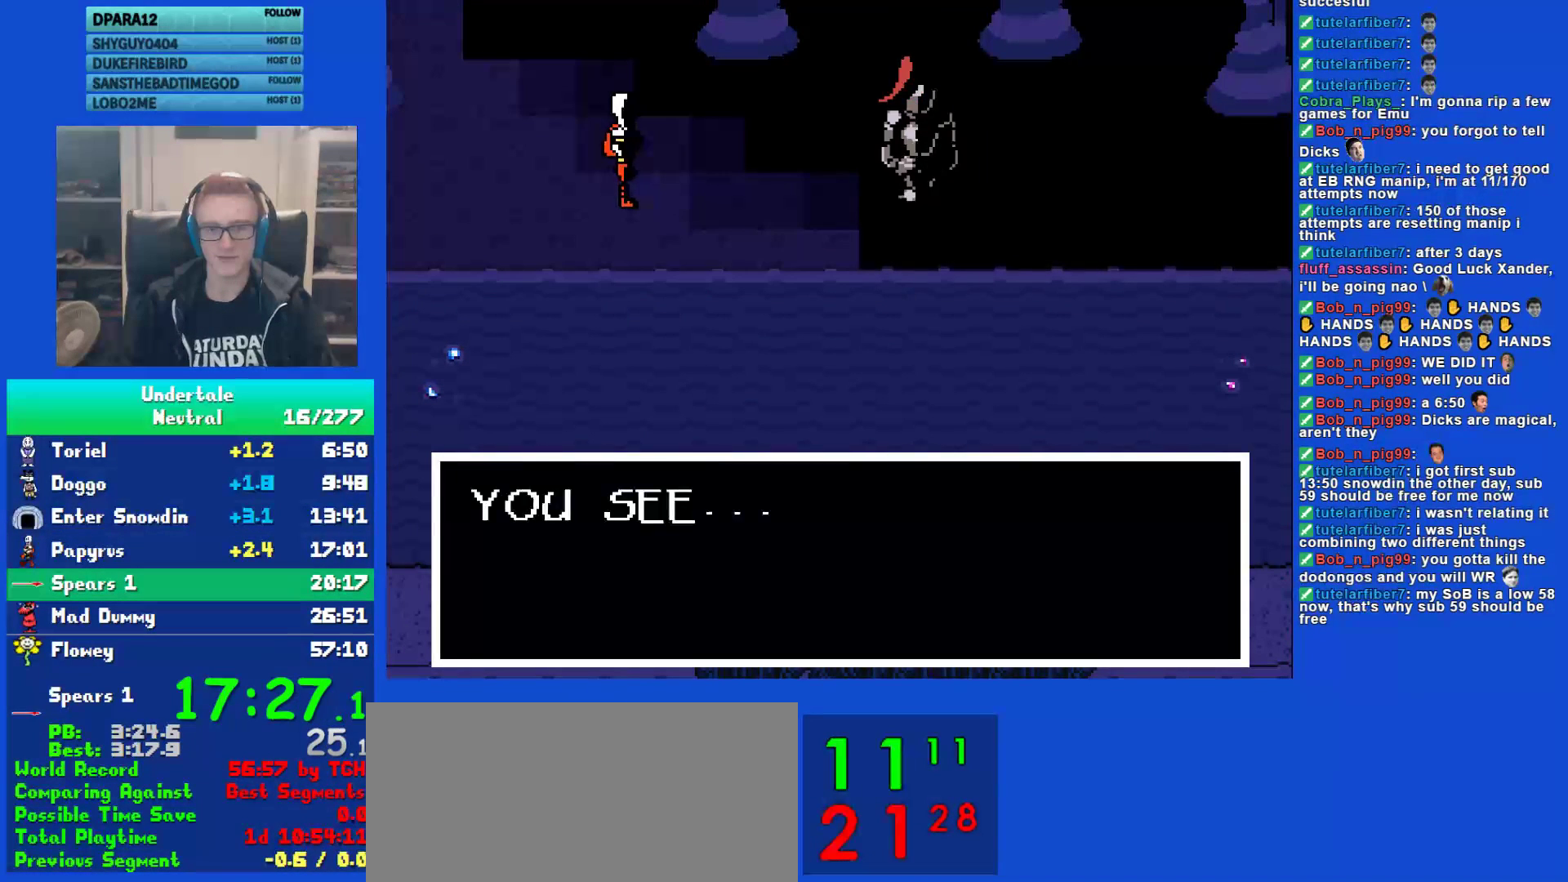
{"keys": ["return"], "events": [[17, "shift", "down"], [17, "x", "up"], [50, "return", "down"], [117, "shift", "up"], [117, "x", "down"], [150, "return", "up"], [150, "z", "down"], [183, "x", "up"], [217, "shift", "down"], [217, "z", "up"], [250, "return", "down"], [283, "shift", "up"], [317, "return", "up"], [317, "x", "down"], [350, "z", "down"], [383, "x", "up"], [417, "shift", "down"], [417, "z", "up"], [450, "return", "down"], [483, "shift", "up"]]}
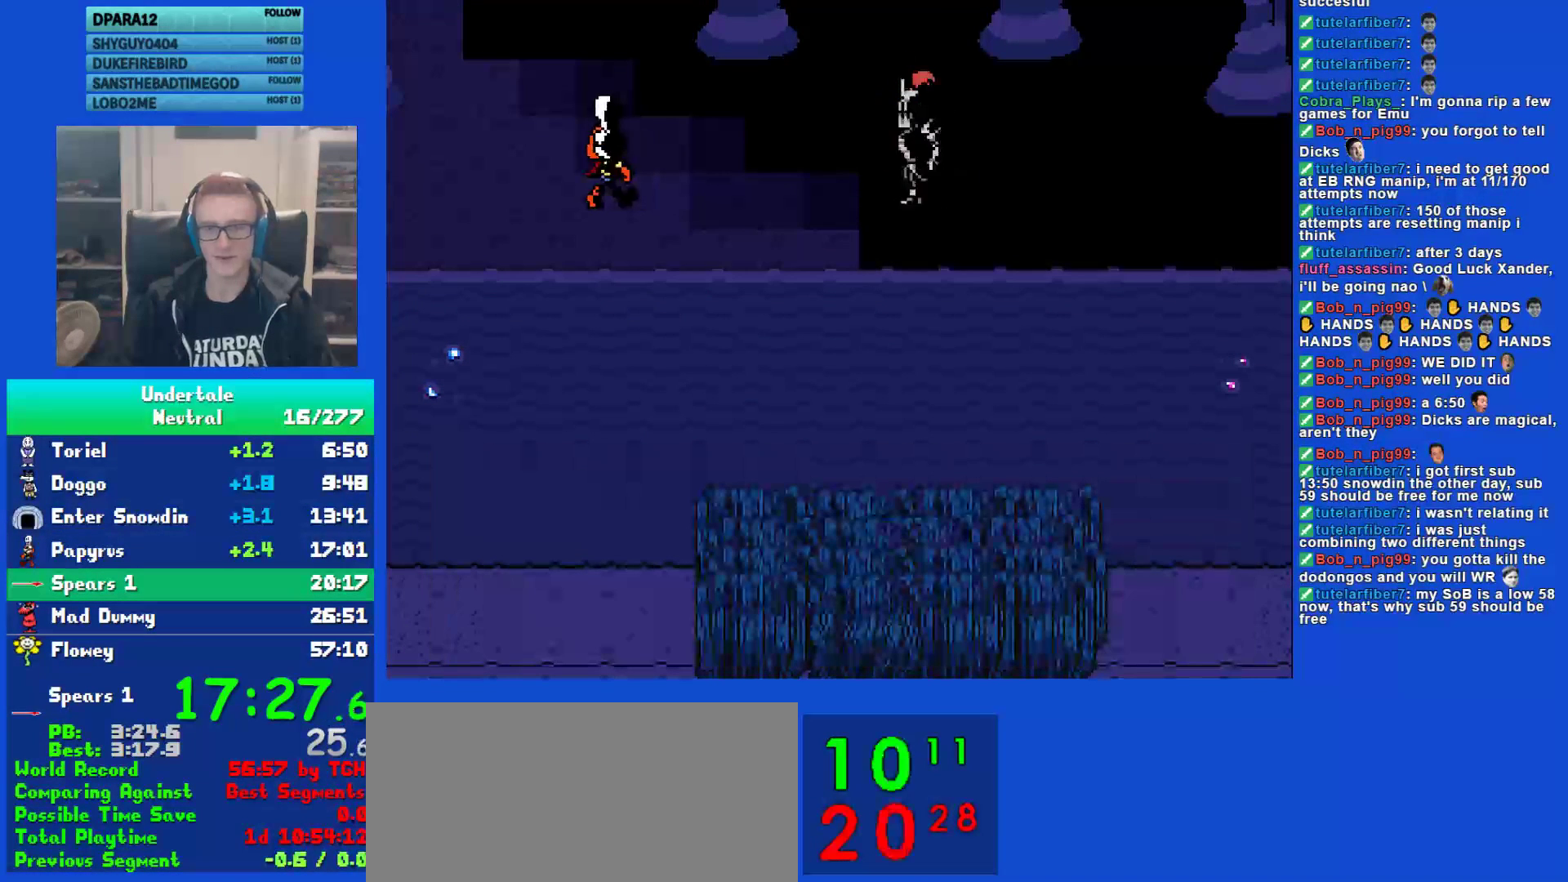
{"keys": ["x"], "events": [[33, "x", "down"], [67, "return", "up"], [67, "z", "down"], [133, "shift", "down"], [133, "x", "up"], [133, "z", "up"], [167, "return", "down"], [233, "shift", "up"], [233, "x", "down"], [267, "return", "up"], [267, "z", "down"], [333, "shift", "down"], [333, "x", "up"], [333, "z", "up"], [367, "return", "down"], [400, "shift", "up"], [433, "return", "up"], [467, "x", "down"]]}
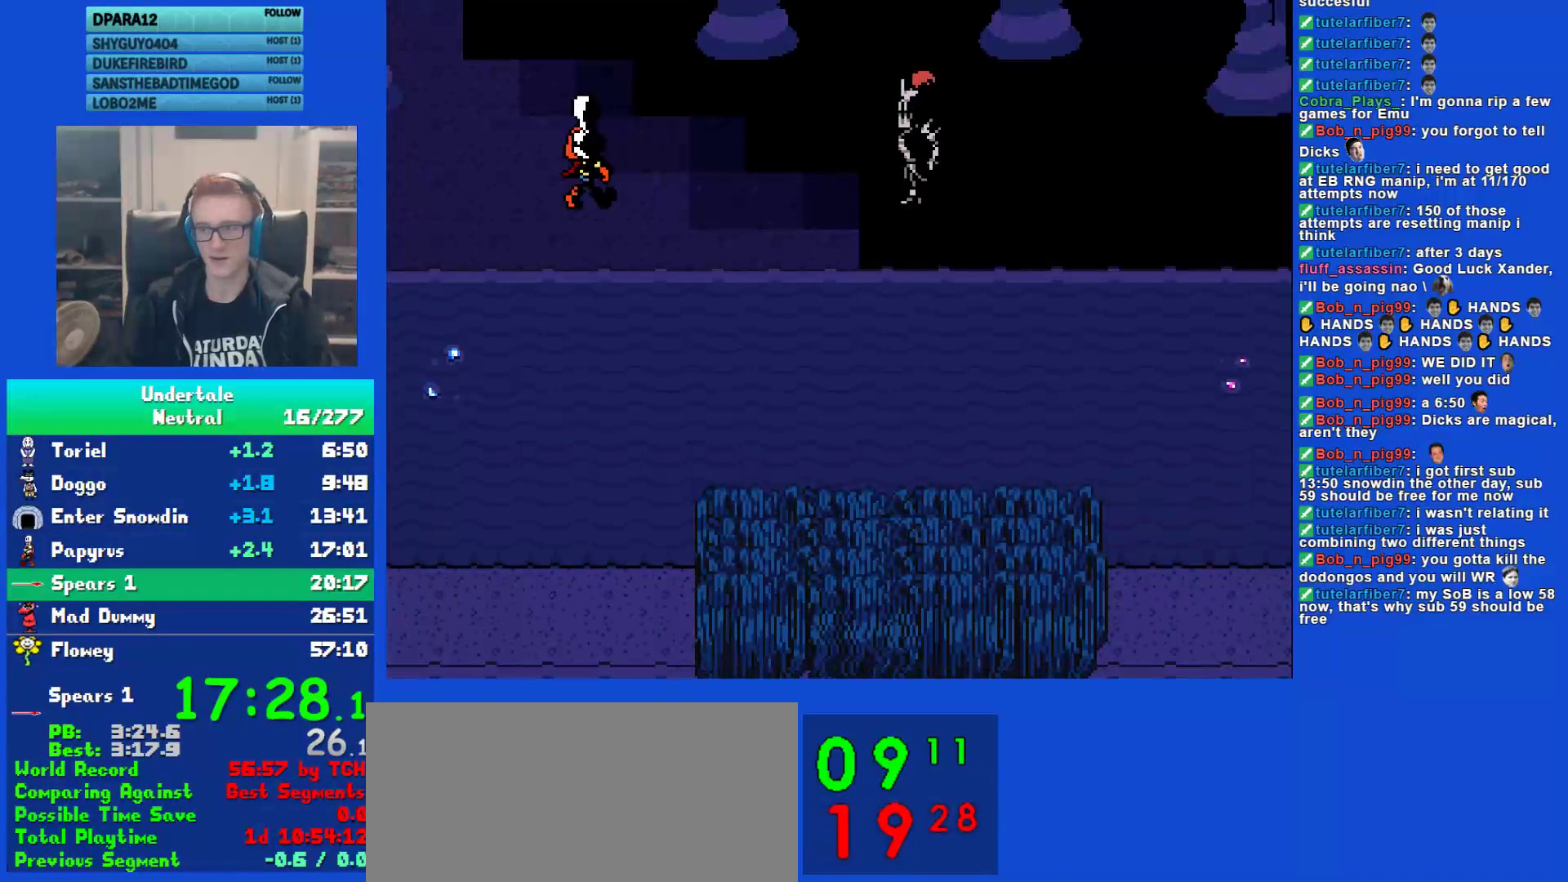
{"keys": ["shift"], "events": [[33, "shift", "down"], [33, "x", "up"], [67, "return", "down"], [100, "shift", "up"], [133, "return", "up"], [167, "x", "down"], [200, "z", "down"], [250, "shift", "down"], [250, "x", "up"], [283, "z", "up"], [317, "return", "down"], [317, "shift", "up"], [350, "return", "up"], [383, "x", "down"], [417, "z", "down"], [450, "x", "up"], [483, "shift", "down"], [483, "z", "up"]]}
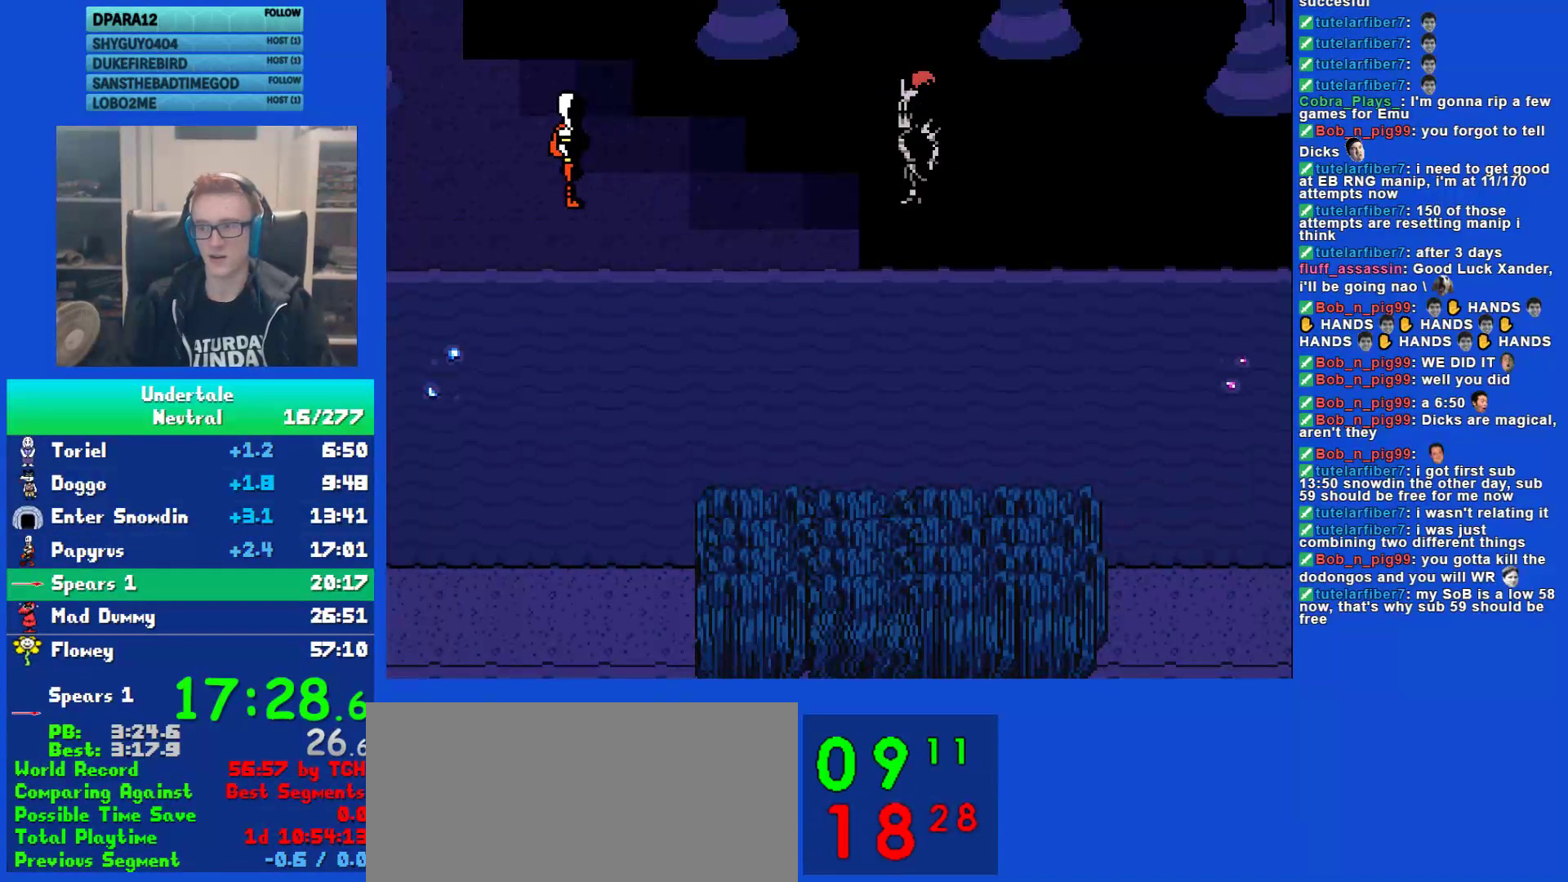
{"keys": ["return"], "events": [[17, "return", "down"], [50, "shift", "up"], [83, "return", "up"], [83, "x", "down"], [117, "z", "down"], [150, "x", "up"], [183, "shift", "down"], [183, "z", "up"], [217, "return", "down"], [283, "shift", "up"], [317, "return", "up"], [317, "x", "down"], [317, "z", "down"], [383, "x", "up"], [383, "z", "up"], [417, "shift", "down"], [467, "return", "down"], [500, "shift", "up"]]}
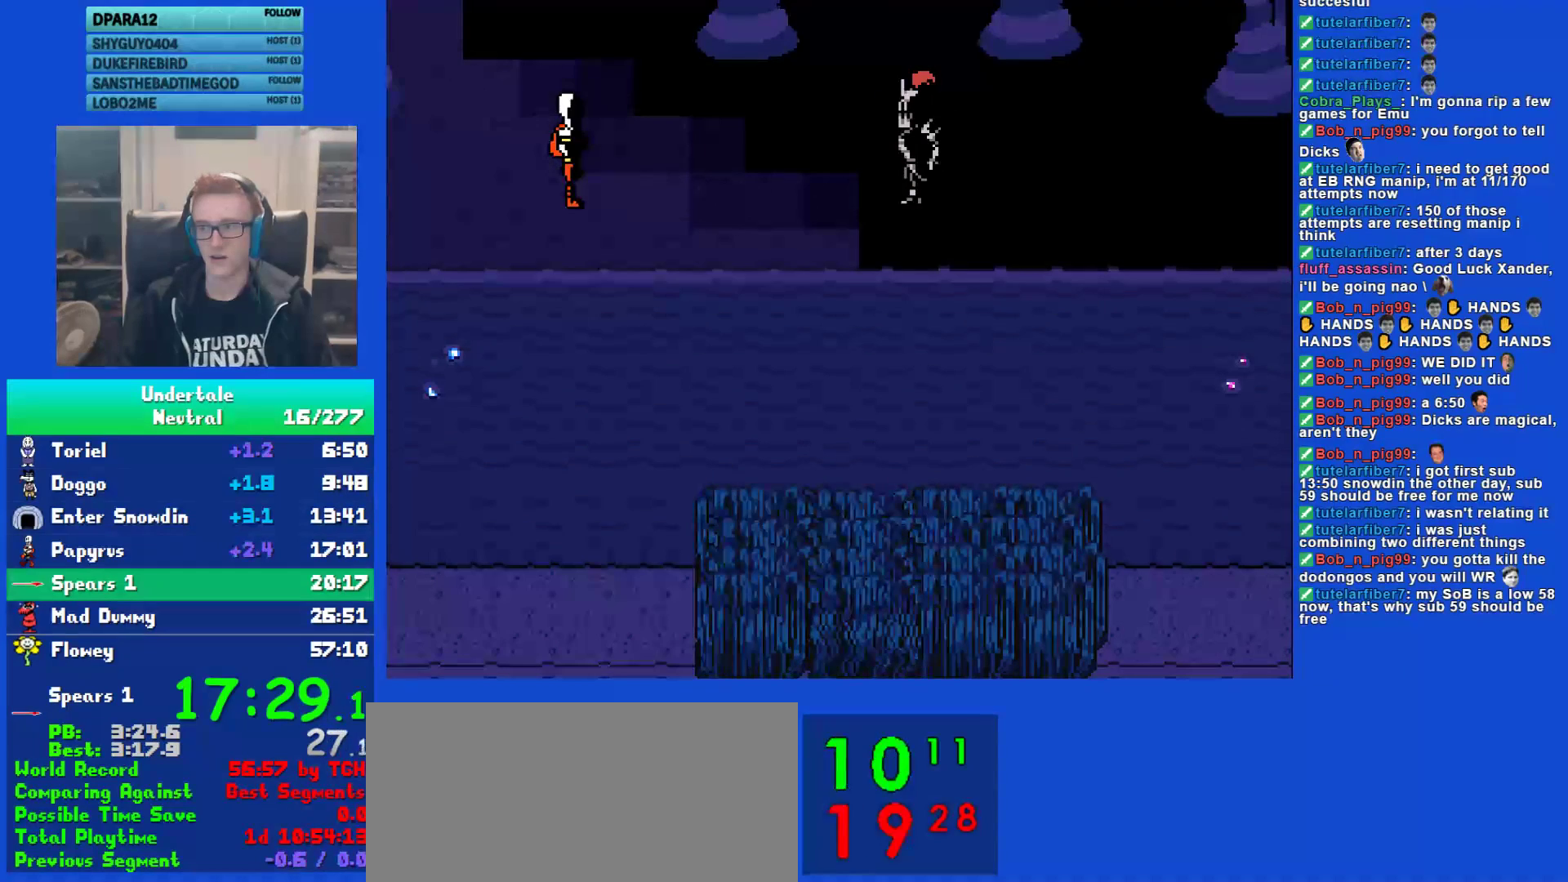
{"keys": [], "events": [[33, "return", "up"], [33, "x", "down"], [100, "x", "up"], [133, "shift", "down"], [167, "return", "down"], [200, "shift", "up"], [233, "return", "up"], [233, "x", "down"], [267, "x", "up"], [267, "z", "down"], [300, "shift", "down"], [300, "z", "up"], [367, "return", "down"], [400, "shift", "up"], [433, "return", "up"], [433, "x", "down"], [500, "x", "up"]]}
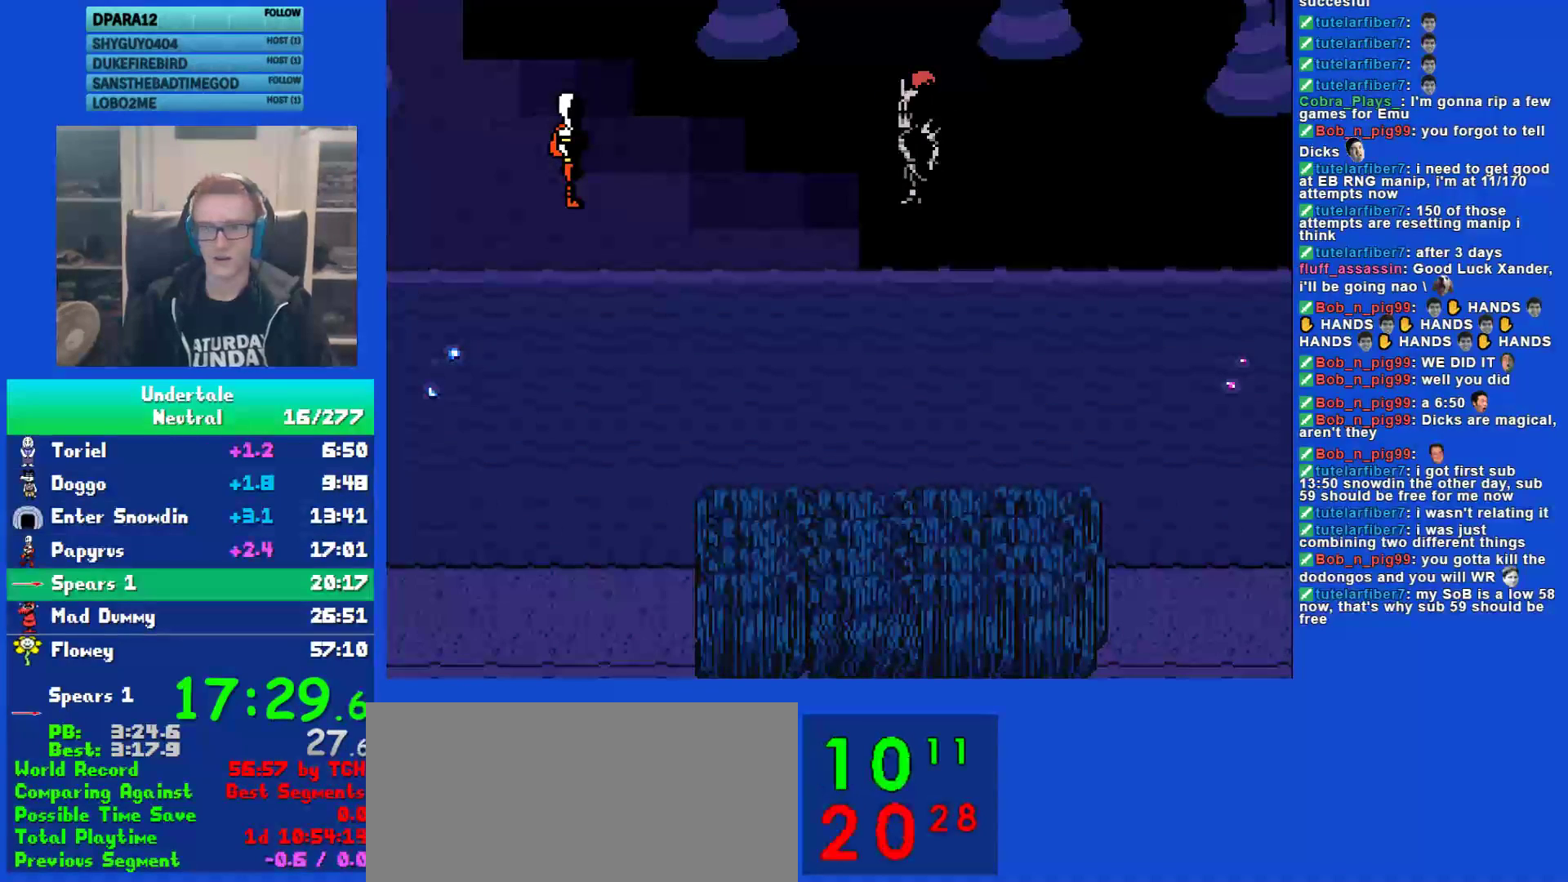
{"keys": ["return", "shift"], "events": [[50, "shift", "down"], [83, "return", "down"], [117, "shift", "up"], [150, "return", "up"], [150, "x", "down"], [217, "x", "up"], [250, "shift", "down"], [283, "return", "down"], [317, "shift", "up"], [350, "return", "up"], [350, "x", "down"], [383, "x", "up"], [383, "z", "down"], [417, "z", "up"], [450, "shift", "down"], [483, "return", "down"]]}
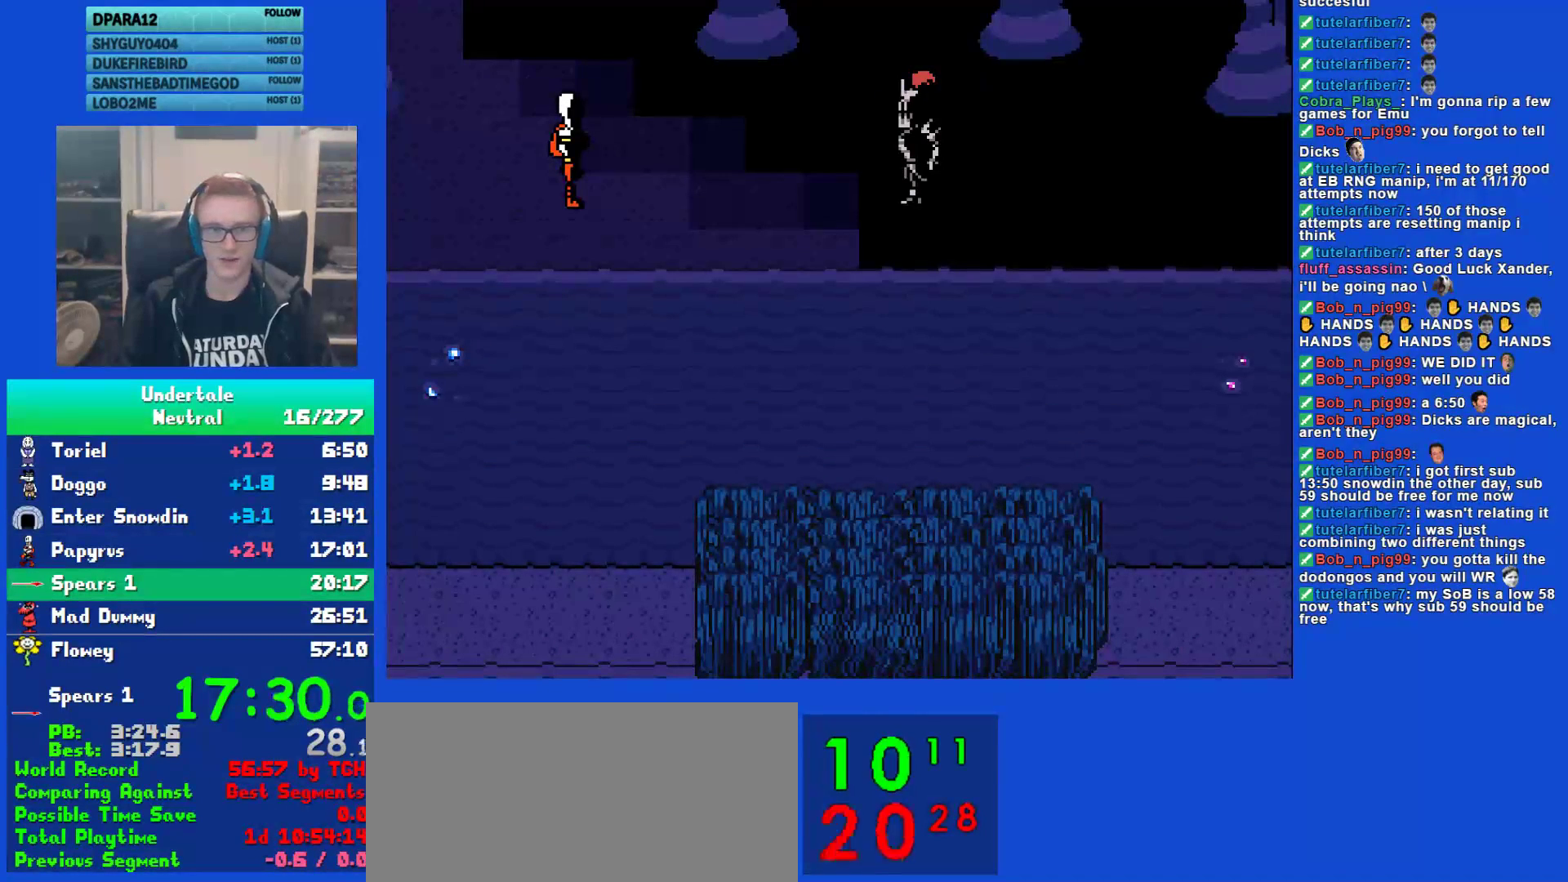
{"keys": ["x", "z"], "events": [[17, "shift", "up"], [17, "x", "down"], [83, "return", "up"], [83, "x", "up"], [83, "z", "down"], [117, "z", "up"], [150, "shift", "down"], [200, "return", "down"], [233, "shift", "up"], [233, "x", "down"], [300, "return", "up"], [333, "x", "up"], [367, "shift", "down"], [400, "return", "down"], [433, "shift", "up"], [467, "return", "up"], [467, "x", "down"], [500, "z", "down"]]}
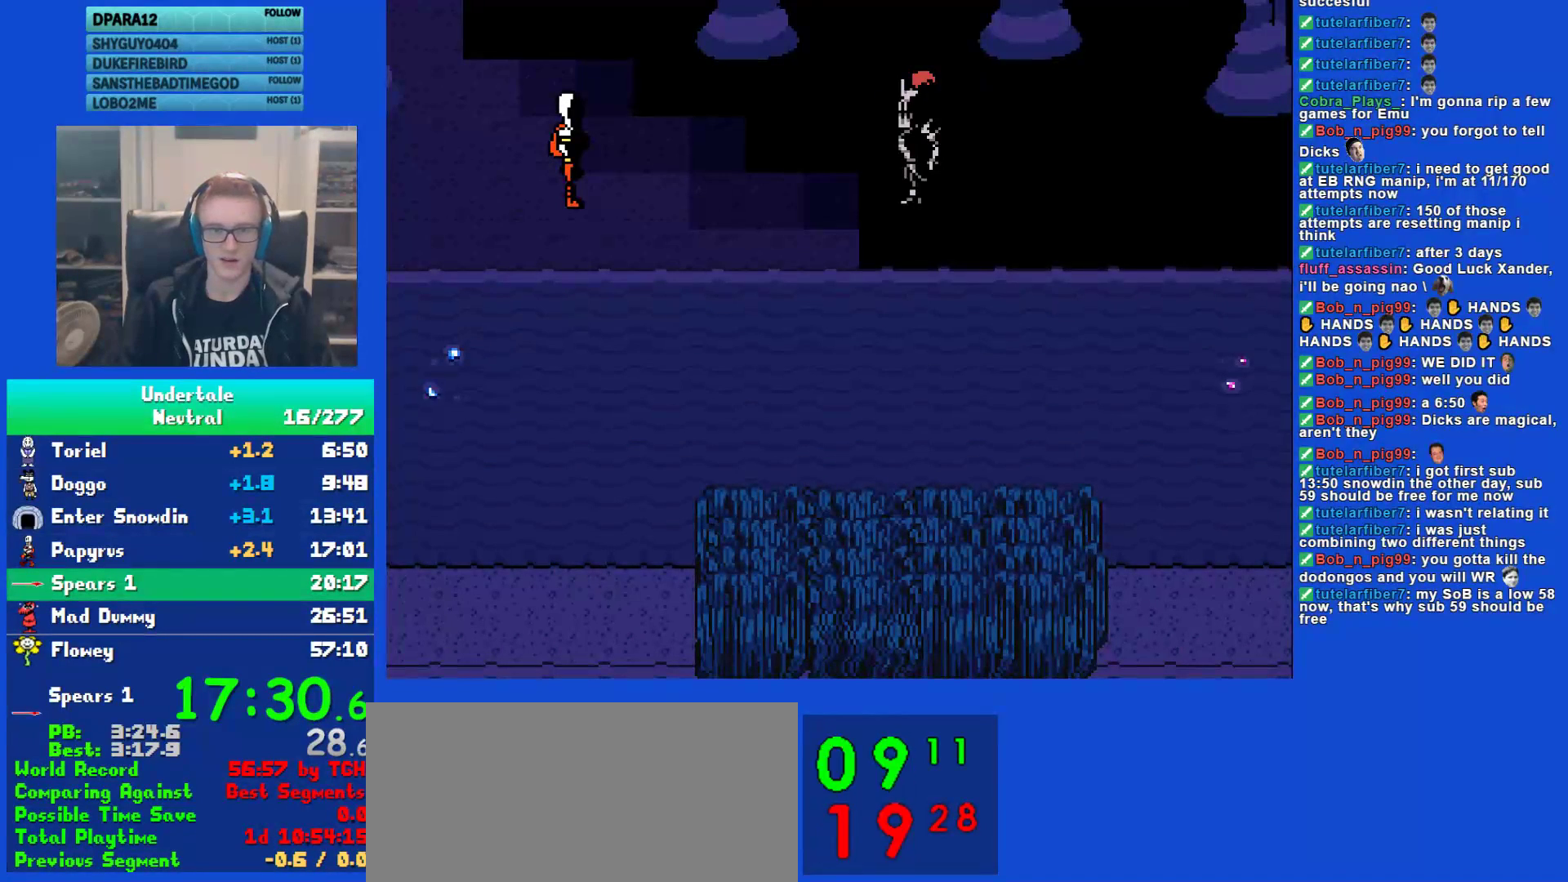
{"keys": ["shift"], "events": [[33, "x", "up"], [67, "shift", "down"], [67, "z", "up"], [100, "return", "down"], [167, "shift", "up"], [167, "x", "down"], [200, "return", "up"], [200, "z", "down"], [233, "x", "up"], [283, "shift", "down"], [283, "z", "up"], [350, "return", "down"], [383, "shift", "up"], [383, "x", "down"], [417, "return", "up"], [417, "x", "up"], [417, "z", "down"], [483, "shift", "down"], [483, "z", "up"]]}
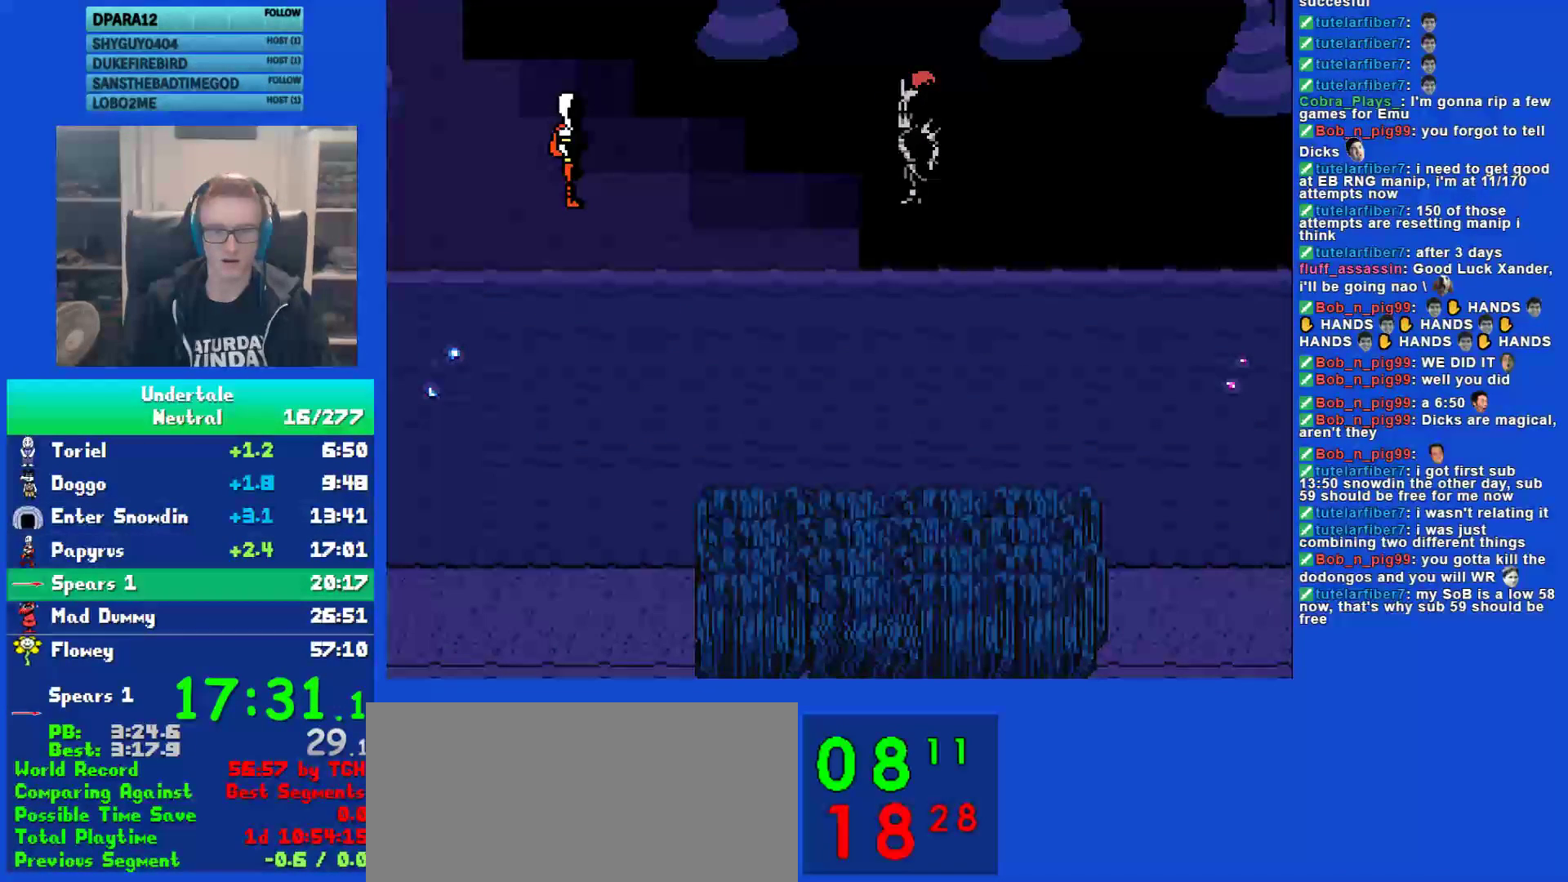
{"keys": ["return", "x"], "events": [[50, "return", "down"], [83, "shift", "up"], [83, "x", "down"], [117, "return", "up"], [150, "x", "up"], [183, "shift", "down"], [217, "return", "down"], [283, "shift", "up"], [283, "x", "down"], [317, "return", "up"], [317, "z", "down"], [350, "x", "up"], [383, "shift", "down"], [383, "z", "up"], [417, "return", "down"], [483, "shift", "up"], [483, "x", "down"]]}
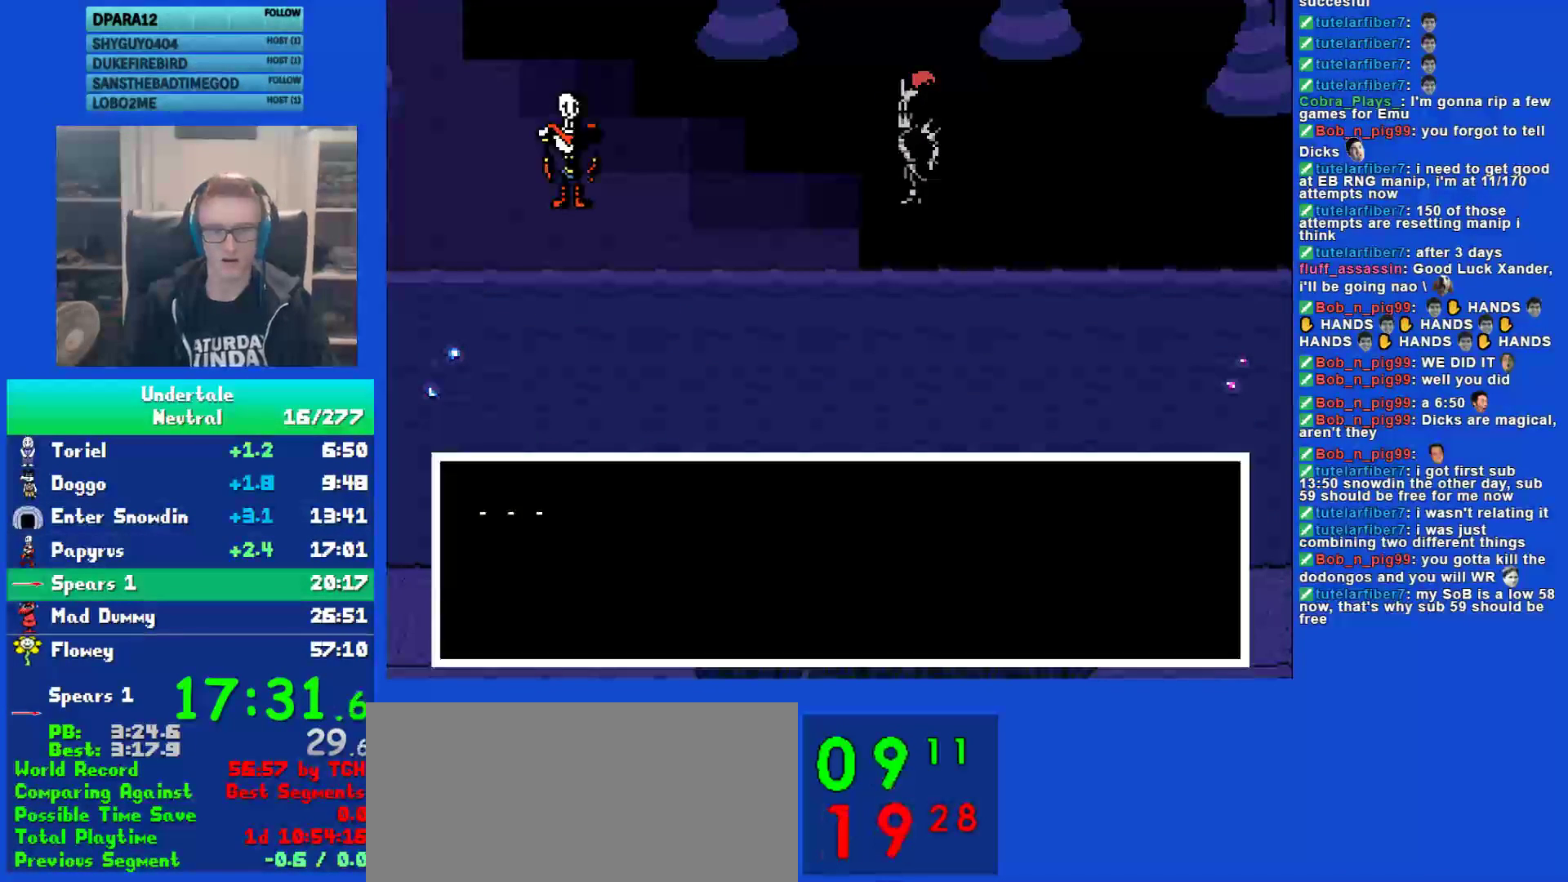
{"keys": ["return", "shift"], "events": [[17, "return", "up"], [17, "z", "down"], [67, "x", "up"], [100, "shift", "down"], [100, "z", "up"], [133, "return", "down"], [167, "shift", "up"], [200, "return", "up"], [200, "x", "down"], [267, "shift", "down"], [267, "x", "up"], [300, "return", "down"], [367, "shift", "up"], [400, "return", "up"], [400, "x", "down"], [433, "x", "up"], [433, "z", "down"], [467, "shift", "down"], [500, "return", "down"], [500, "z", "up"]]}
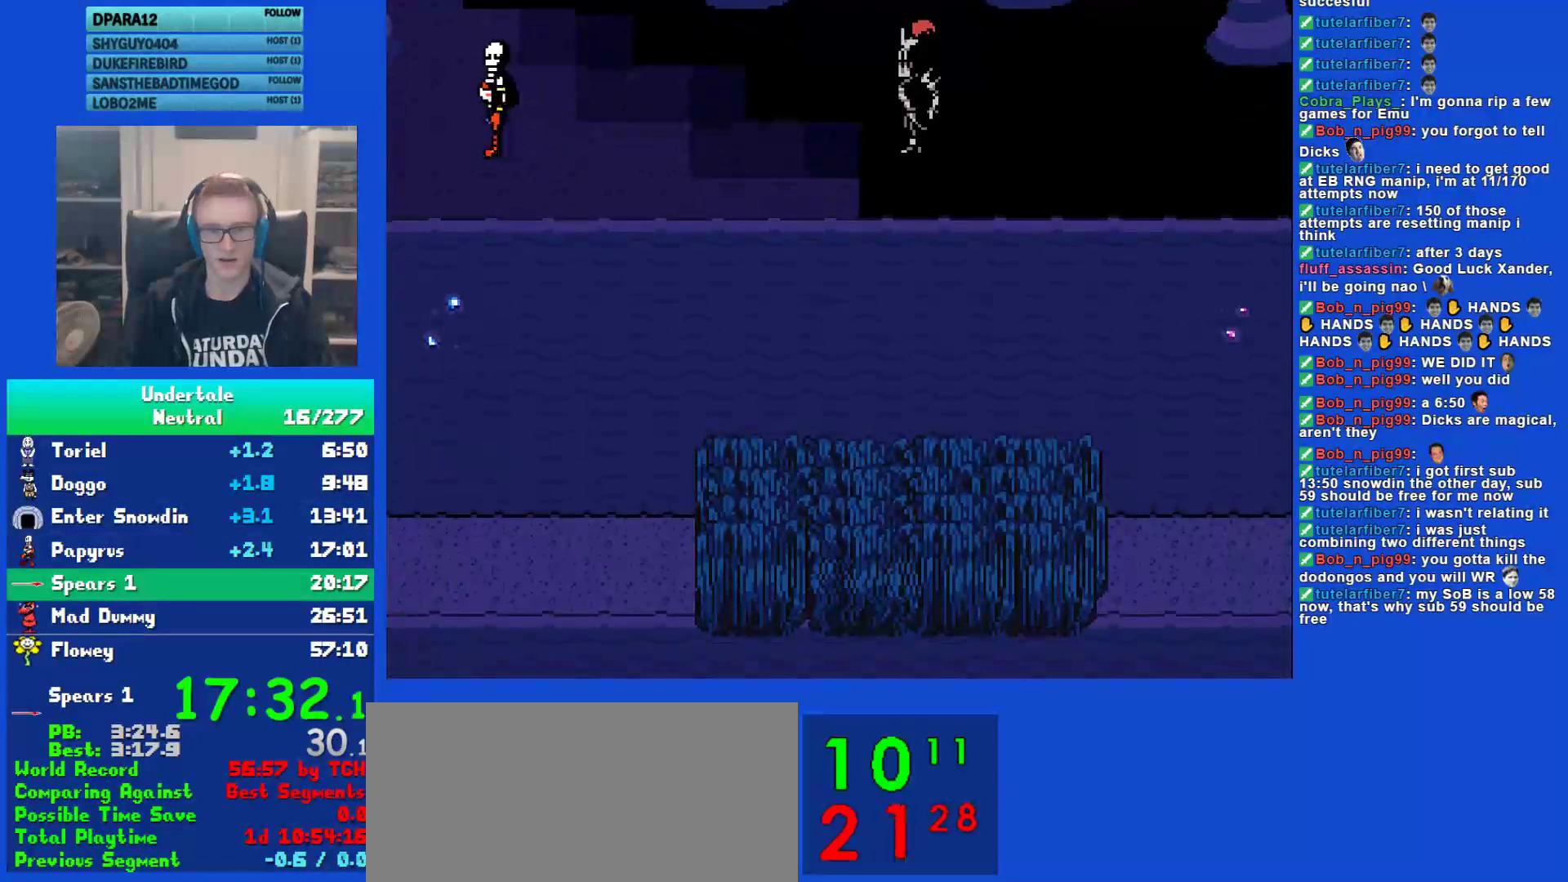
{"keys": ["right"], "events": [[33, "shift", "up"], [100, "return", "up"], [200, "right", "down"]]}
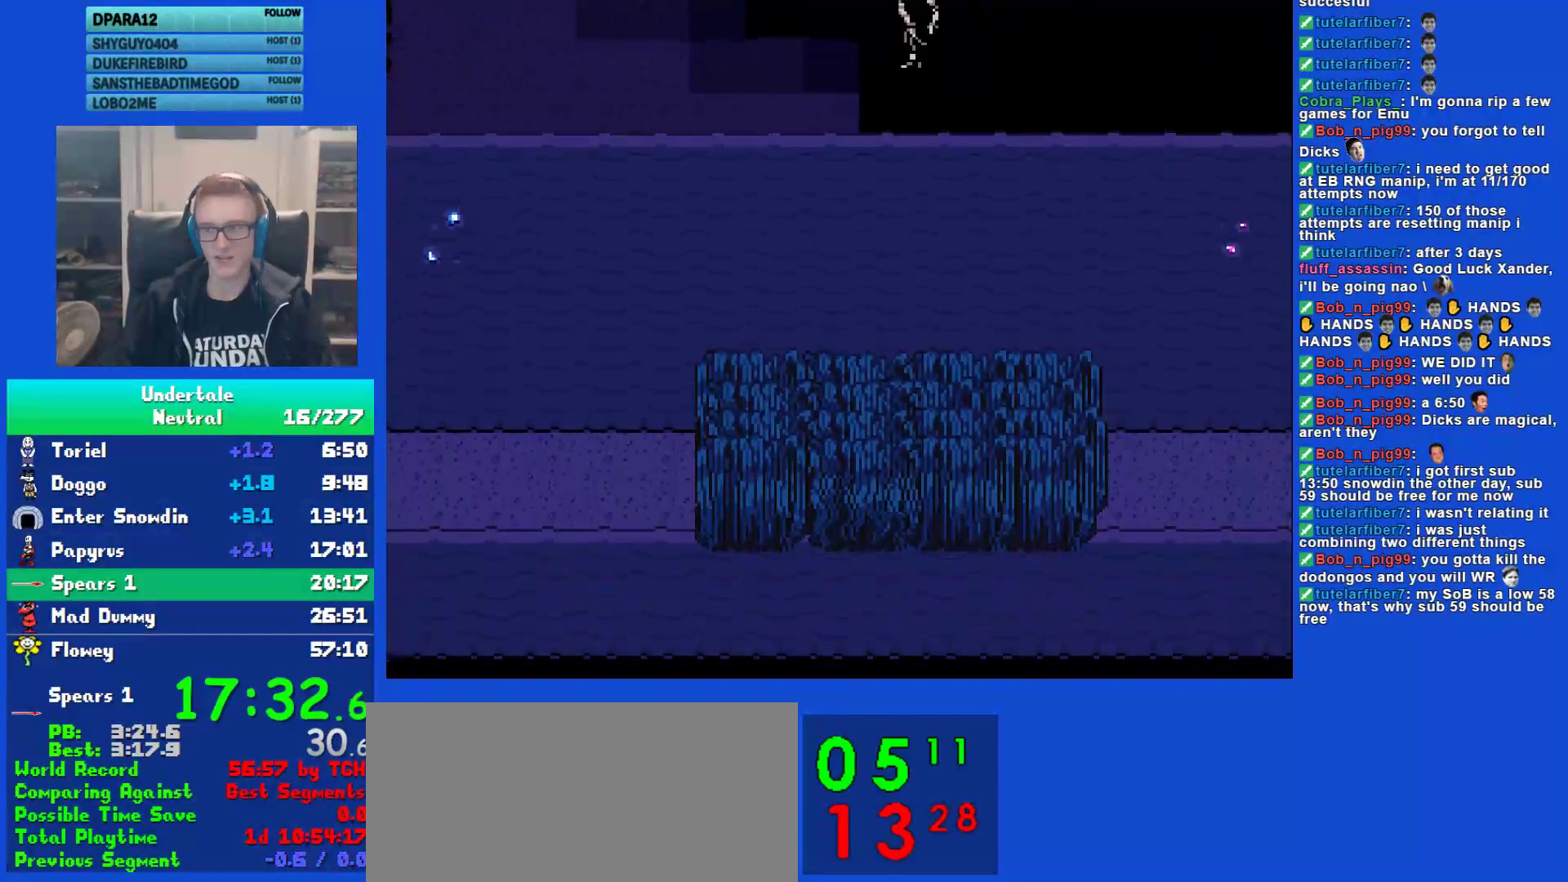
{"keys": ["right"], "events": []}
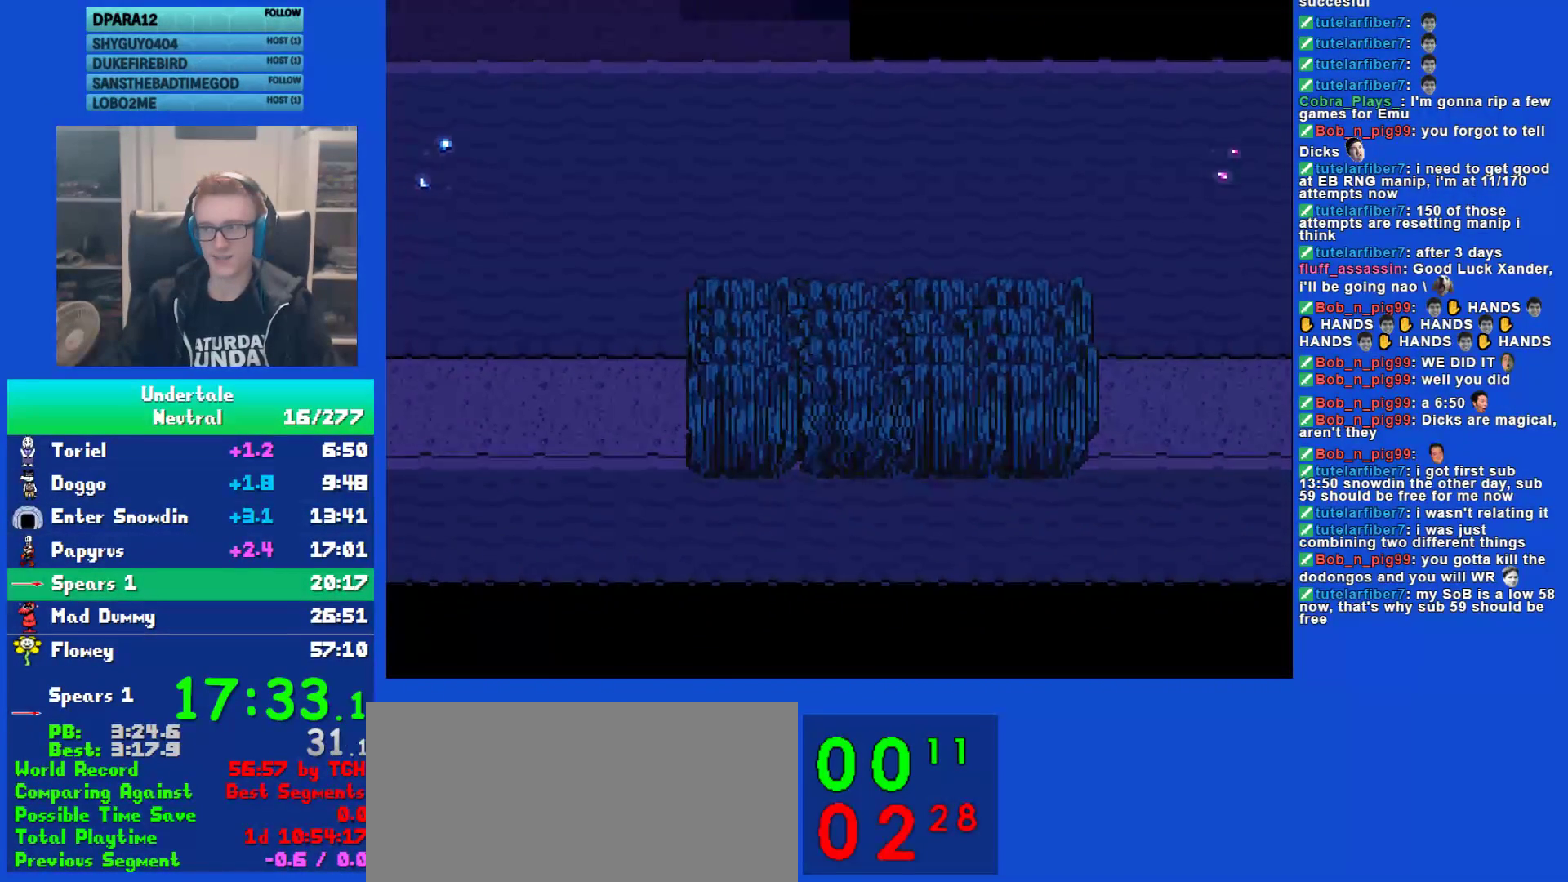
{"keys": ["right"], "events": []}
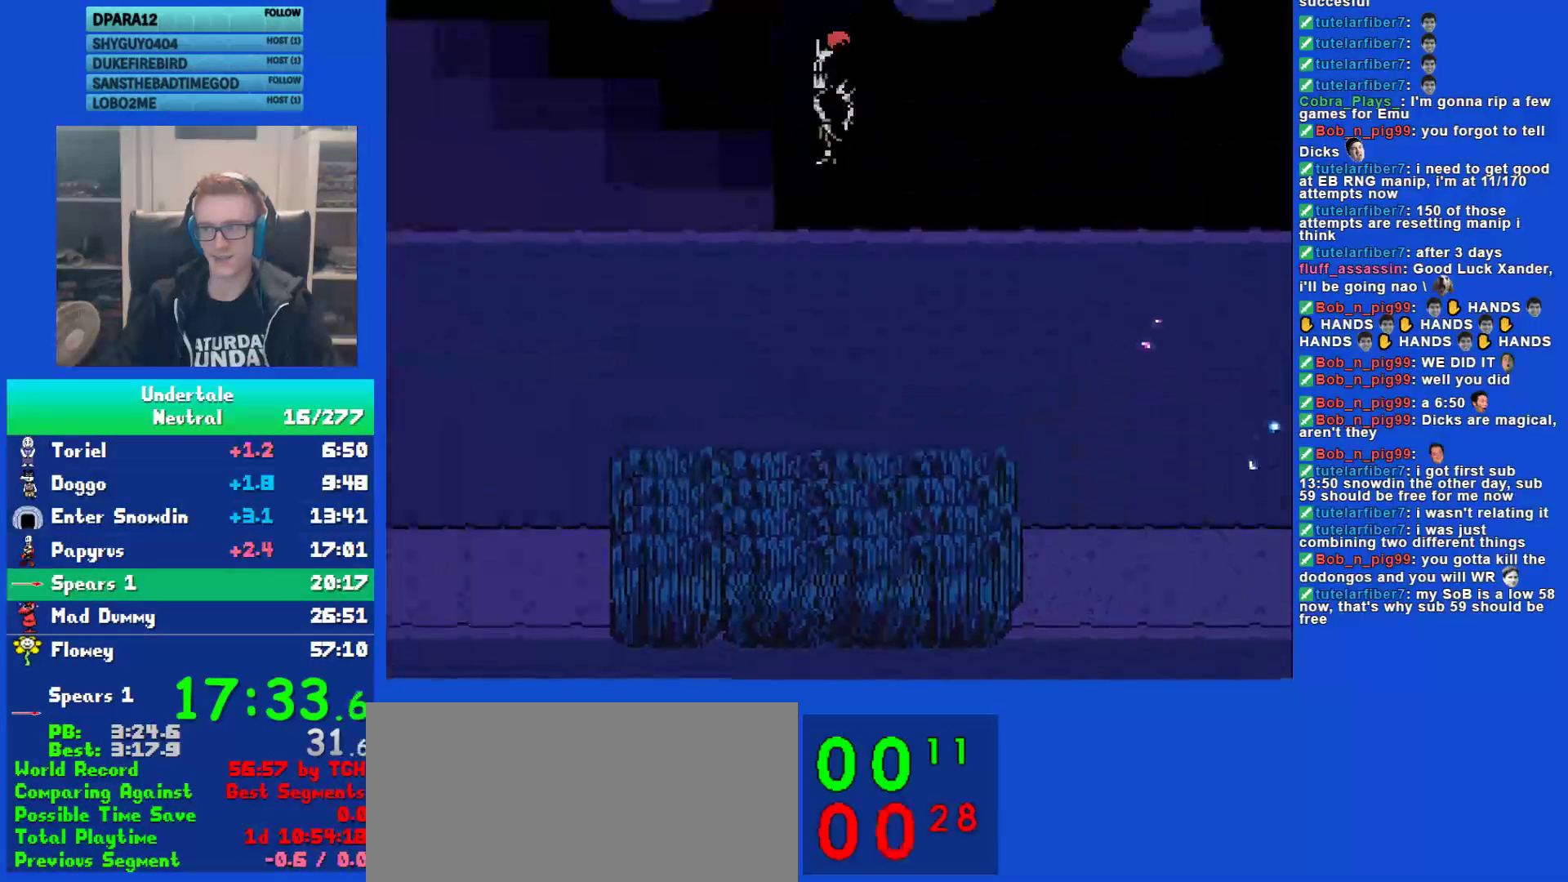
{"keys": [], "events": [[100, "right", "up"]]}